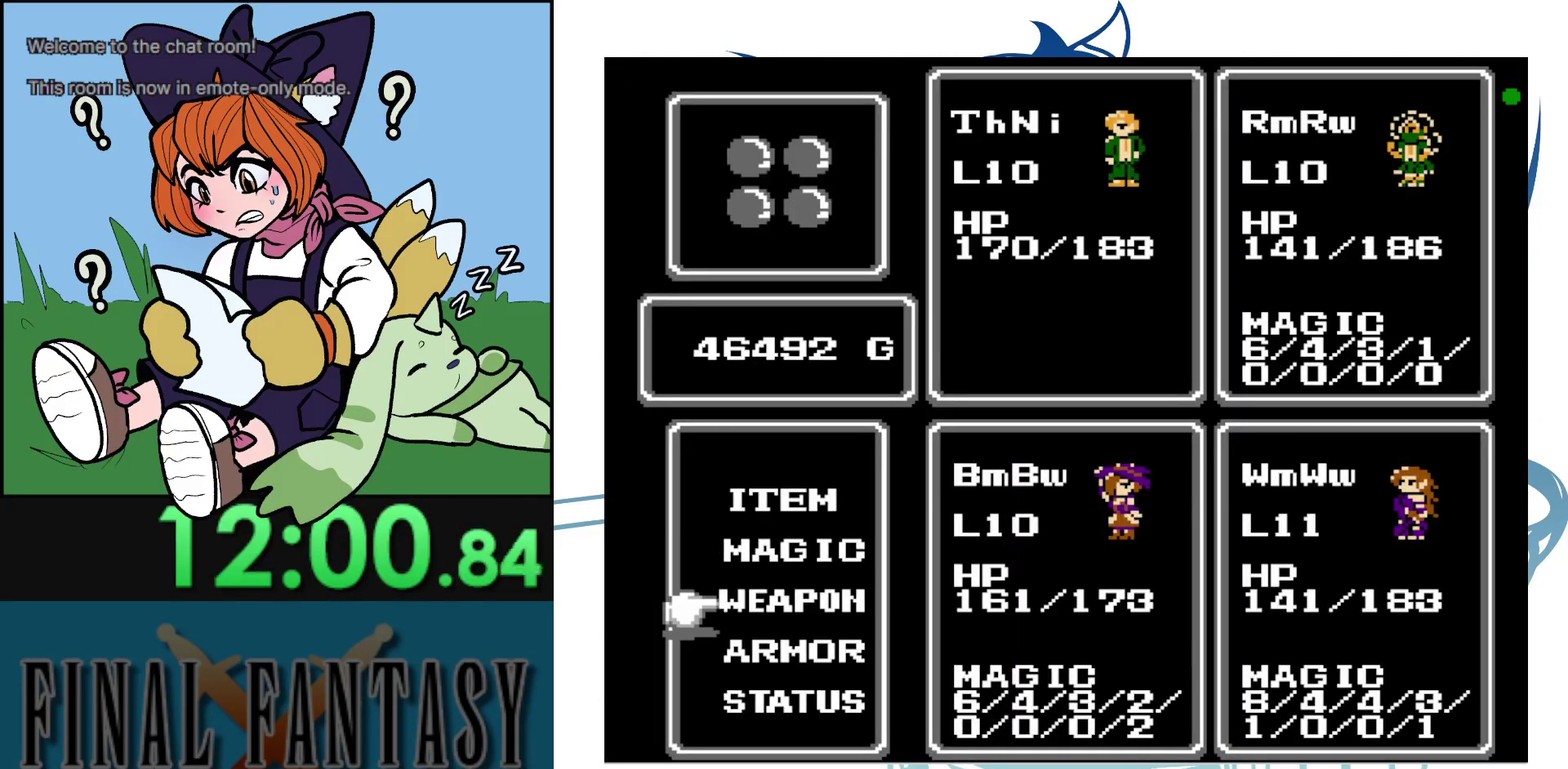
Gameplay with a controller (Nintendo layout); each line is a JSON object with the inputs held at the frame after it (dt_ms = milliseconds from this image to that frame). "events" lists button and stick changes between this image and that frame as [ms after this image, input, new state], when the widget could be followed in between. Not read: A DPAD_DOWN L3 R3.
{"dt_ms": 100, "buttons": [], "events": []}
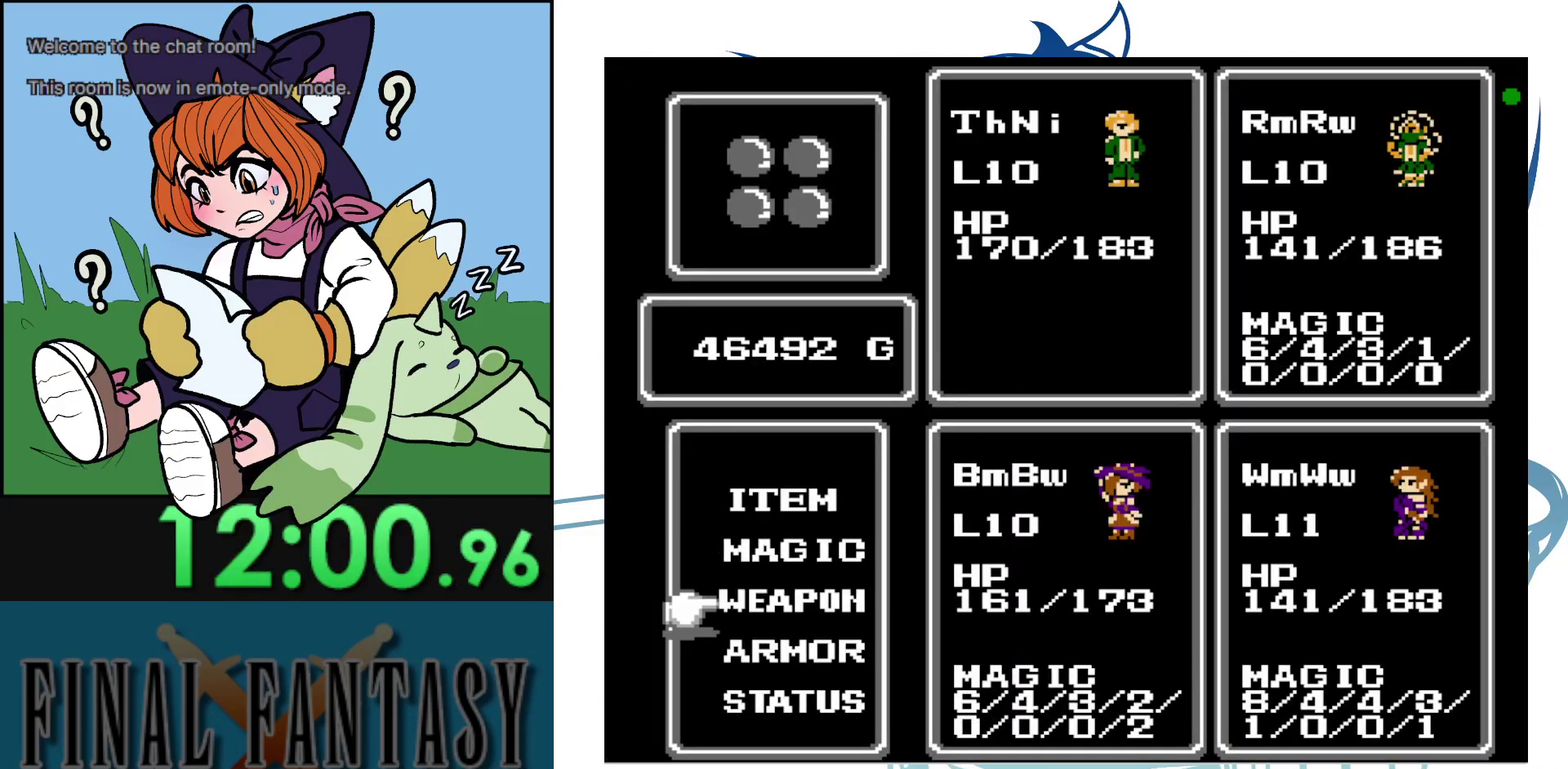
{"dt_ms": 300, "buttons": [], "events": []}
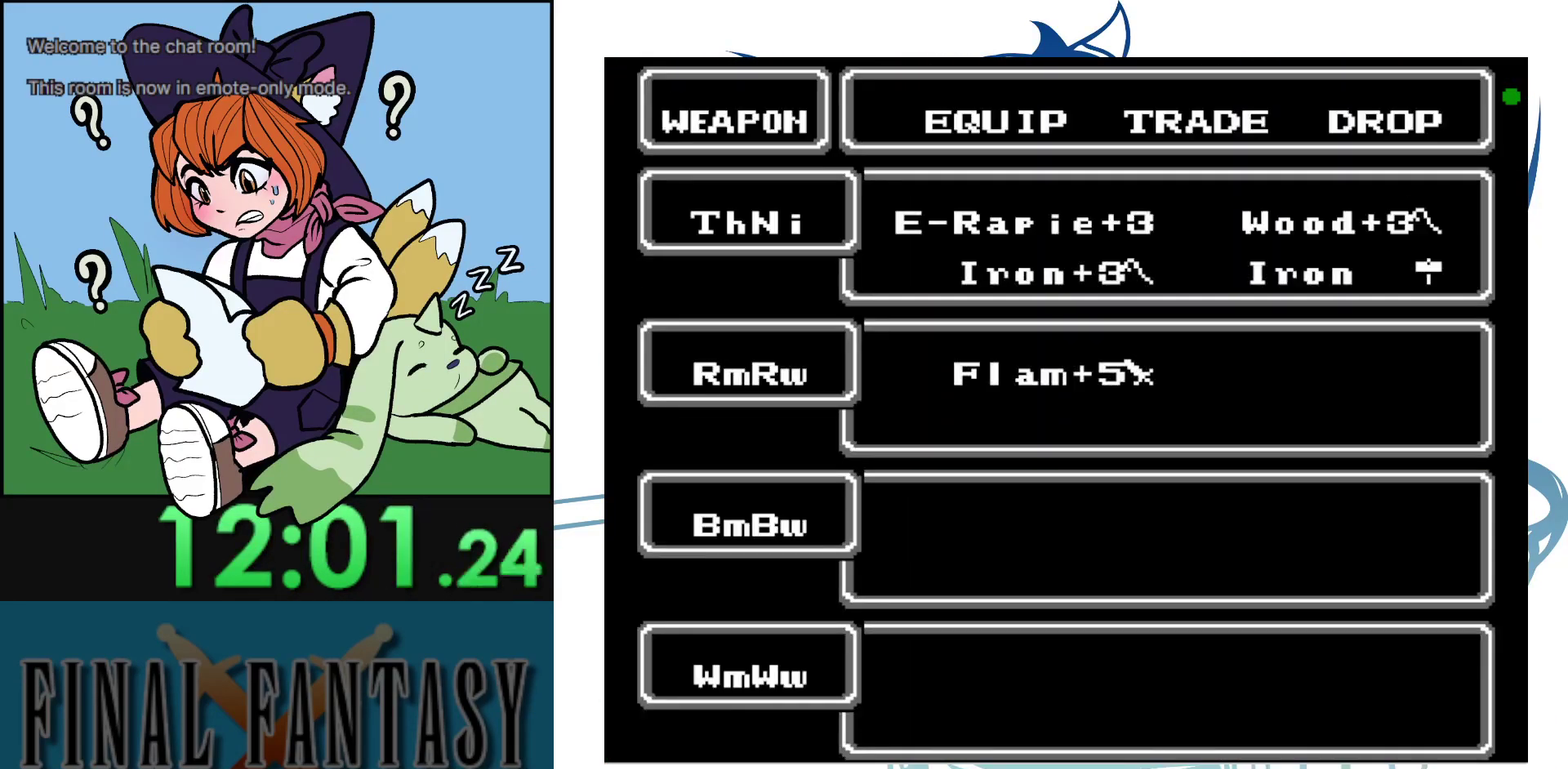
{"dt_ms": 400, "buttons": [], "events": []}
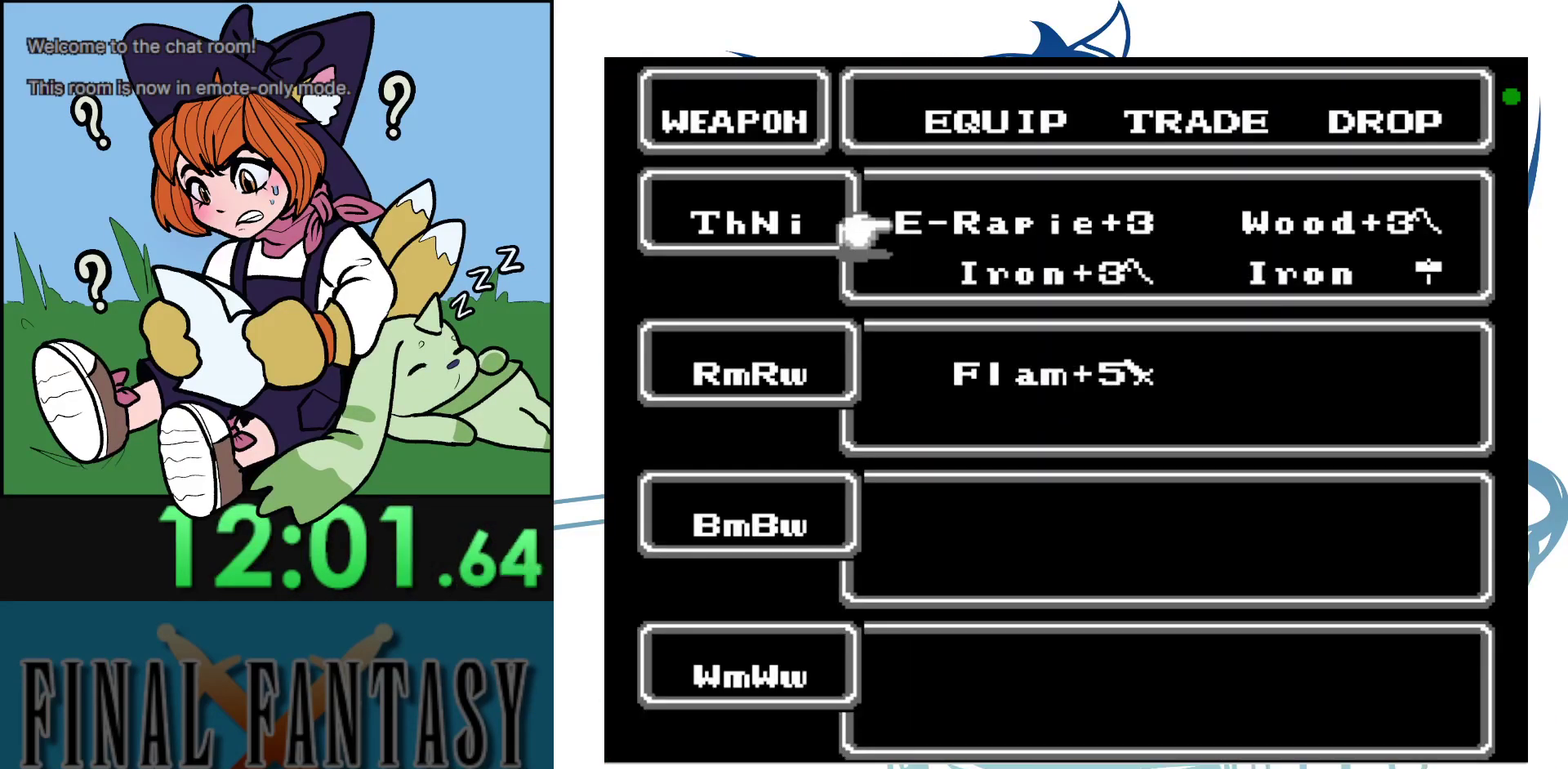
{"dt_ms": 200, "buttons": [], "events": []}
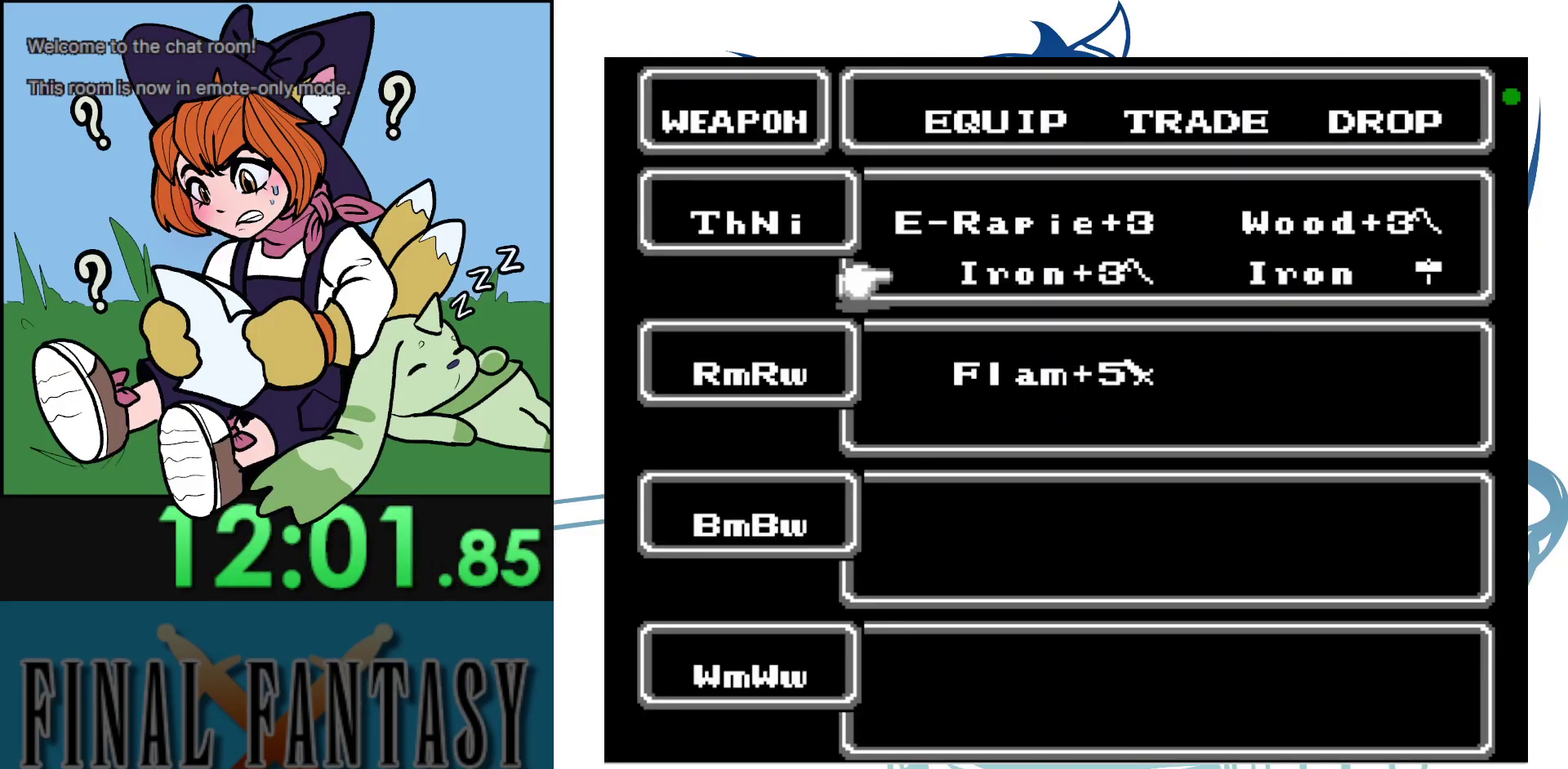
{"dt_ms": 300, "buttons": ["B"], "events": [[283, "B", "down"]]}
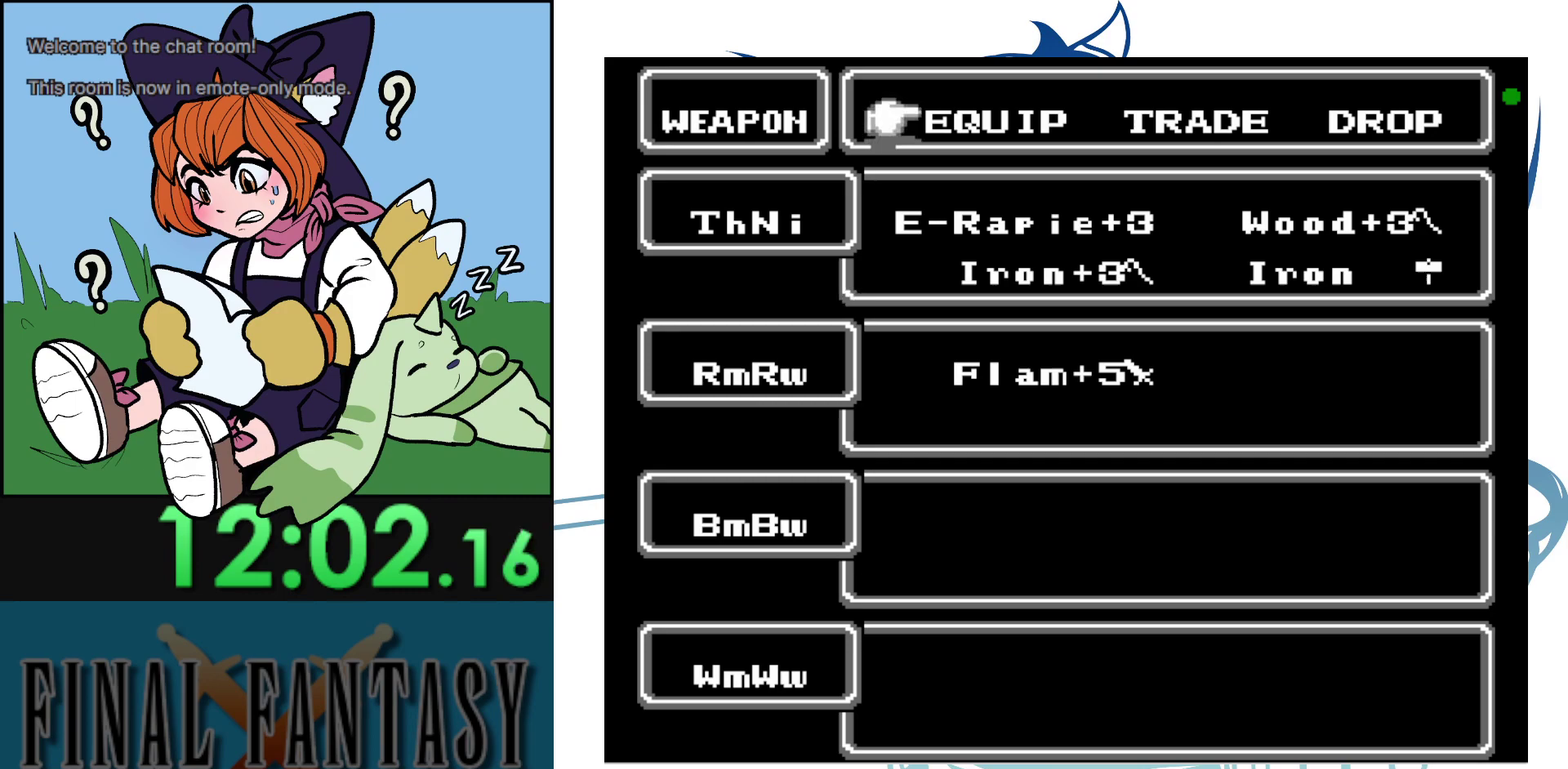
{"dt_ms": 100, "buttons": [], "events": [[100, "B", "up"]]}
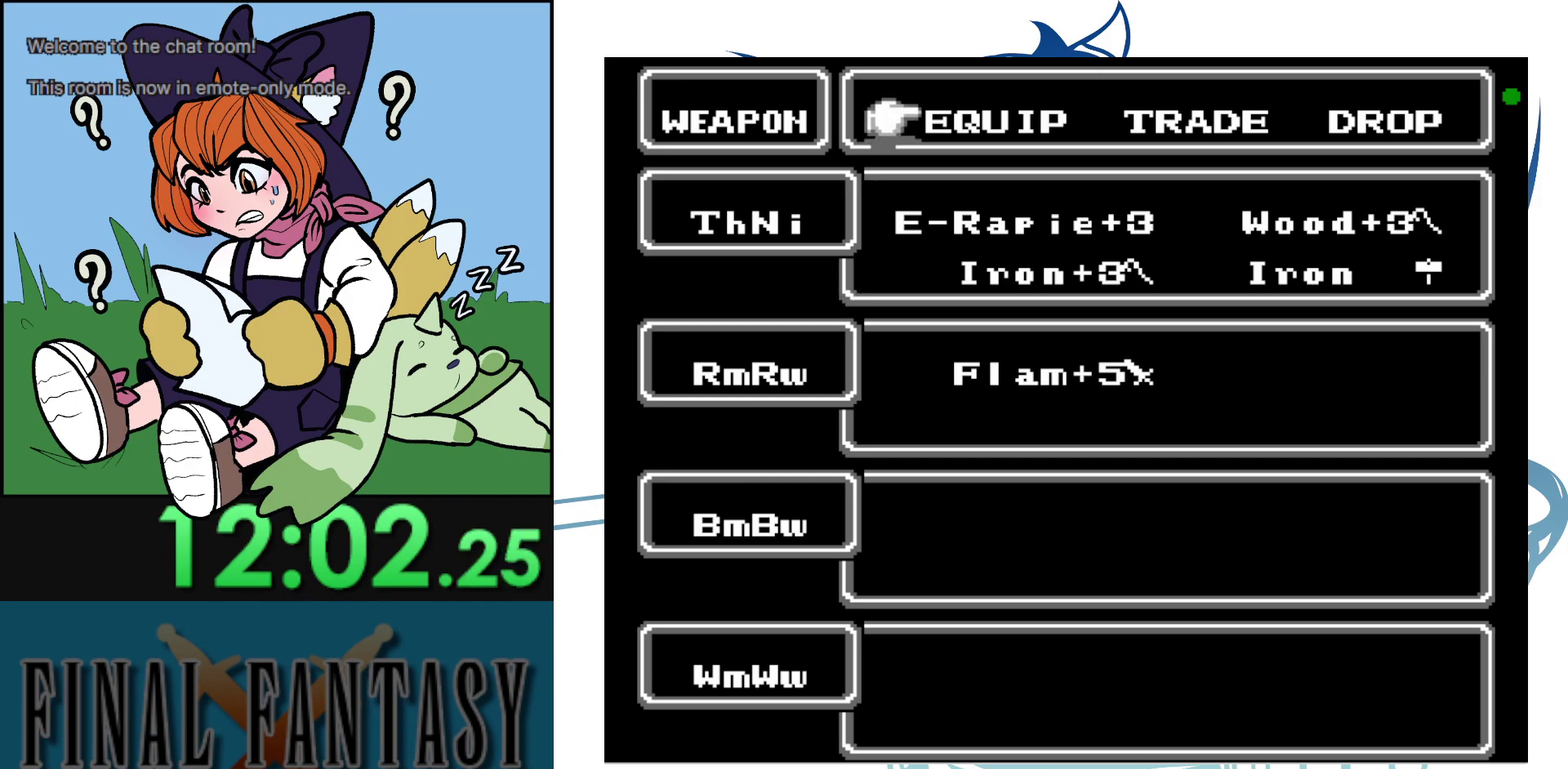
{"dt_ms": 200, "buttons": ["DPAD_RIGHT"], "events": [[50, "DPAD_RIGHT", "down"]]}
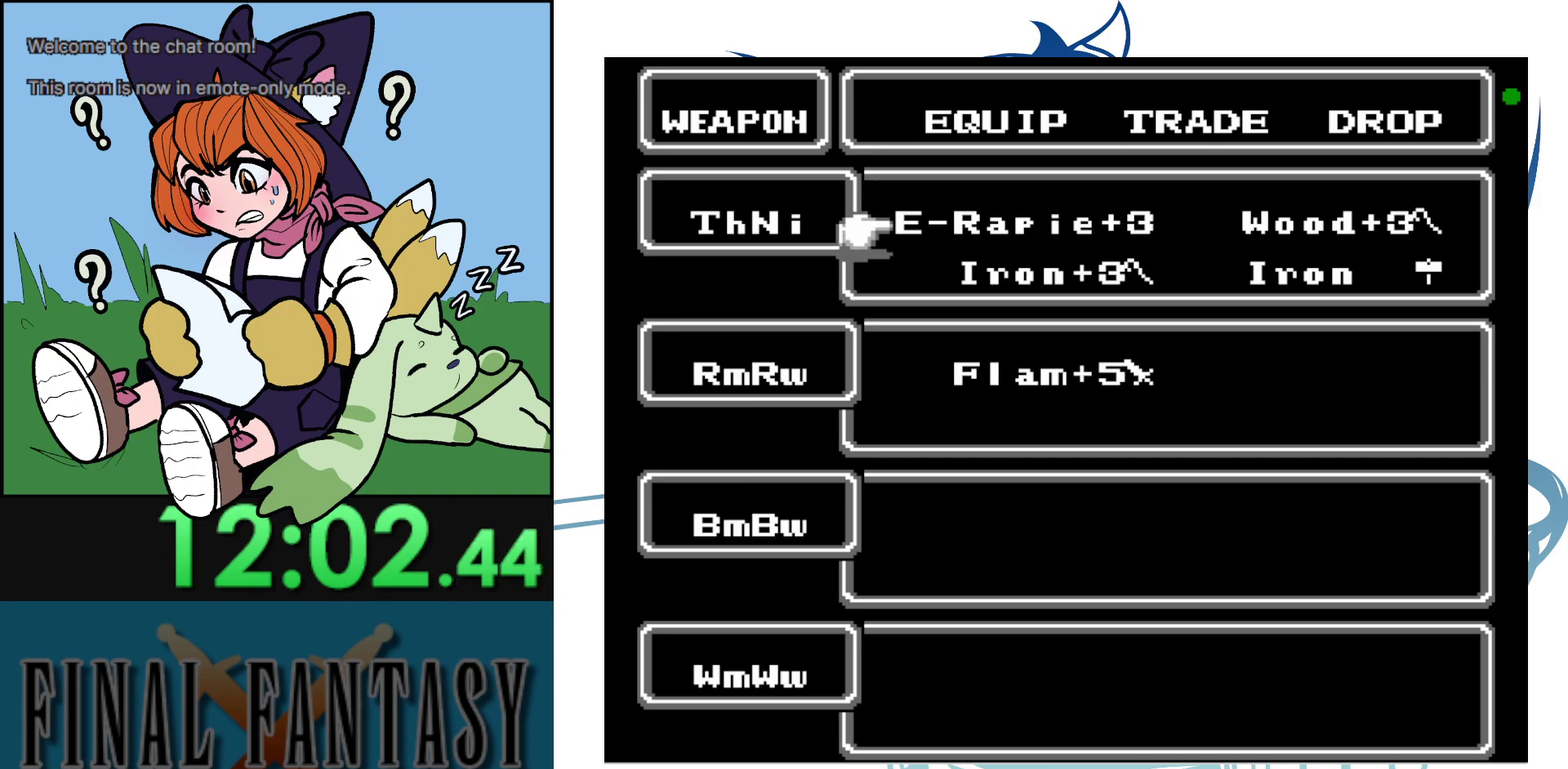
{"dt_ms": 100, "buttons": [], "events": [[17, "DPAD_RIGHT", "up"]]}
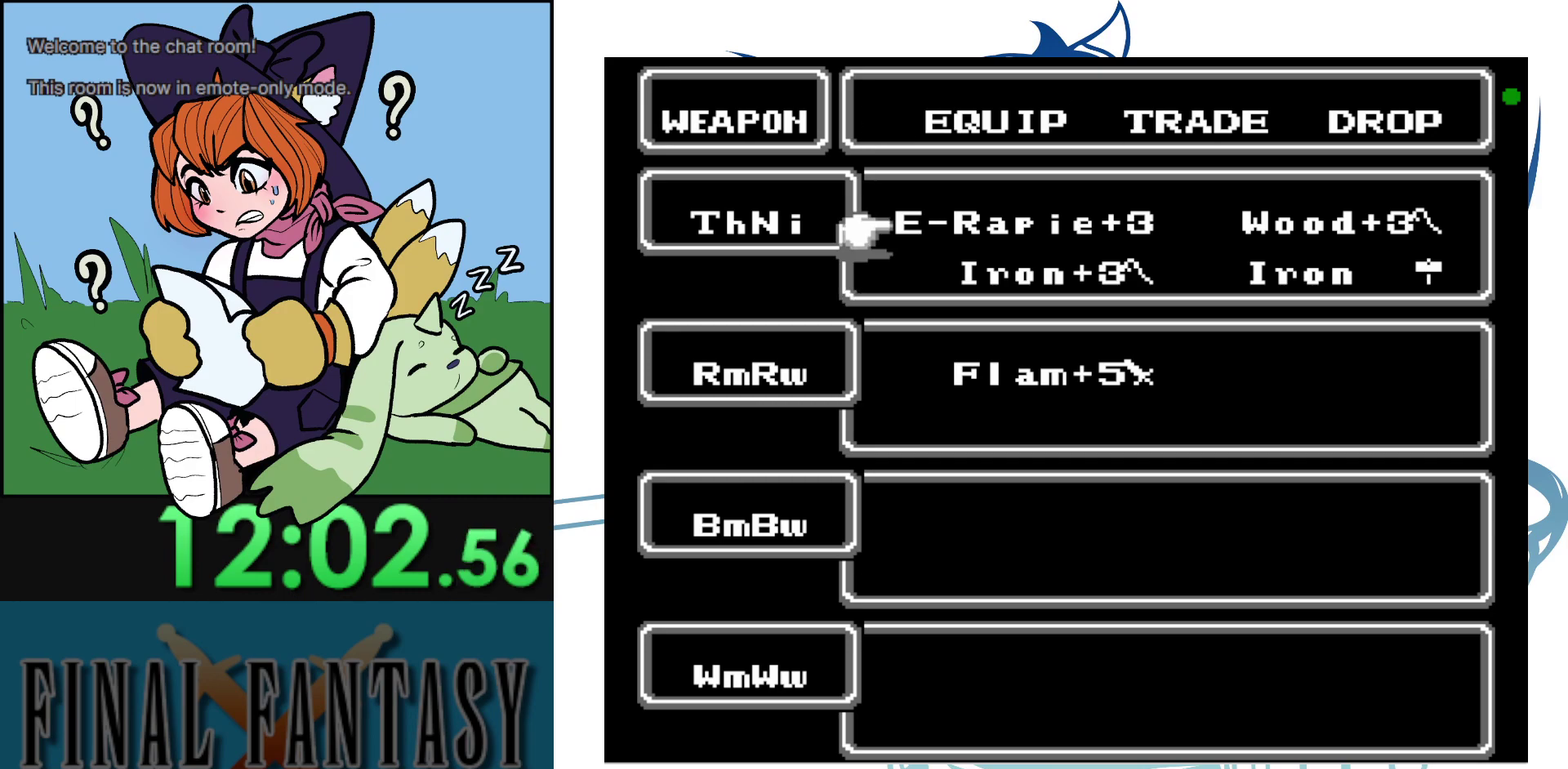
{"dt_ms": 200, "buttons": [], "events": []}
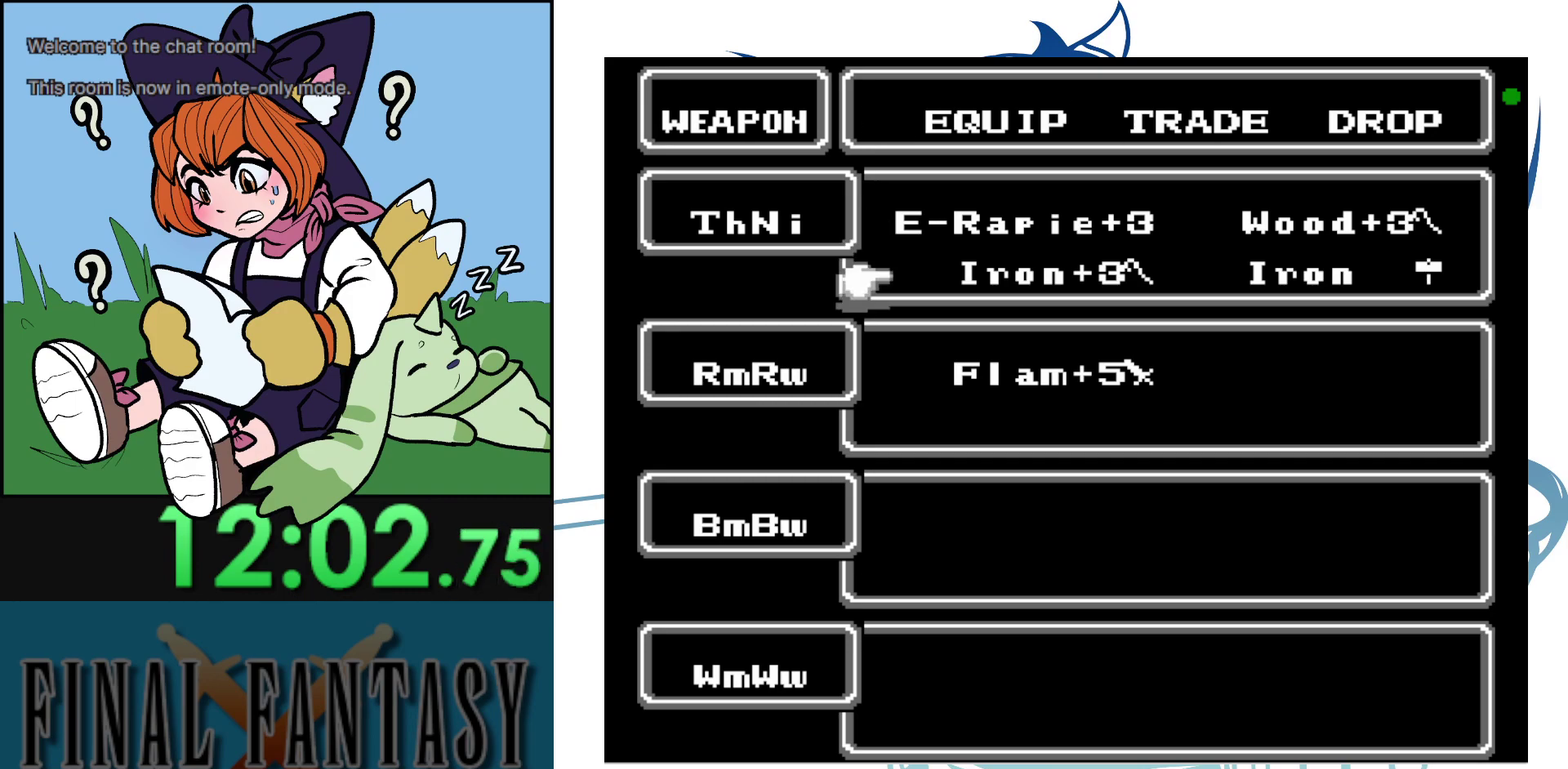
{"dt_ms": 100, "buttons": [], "events": []}
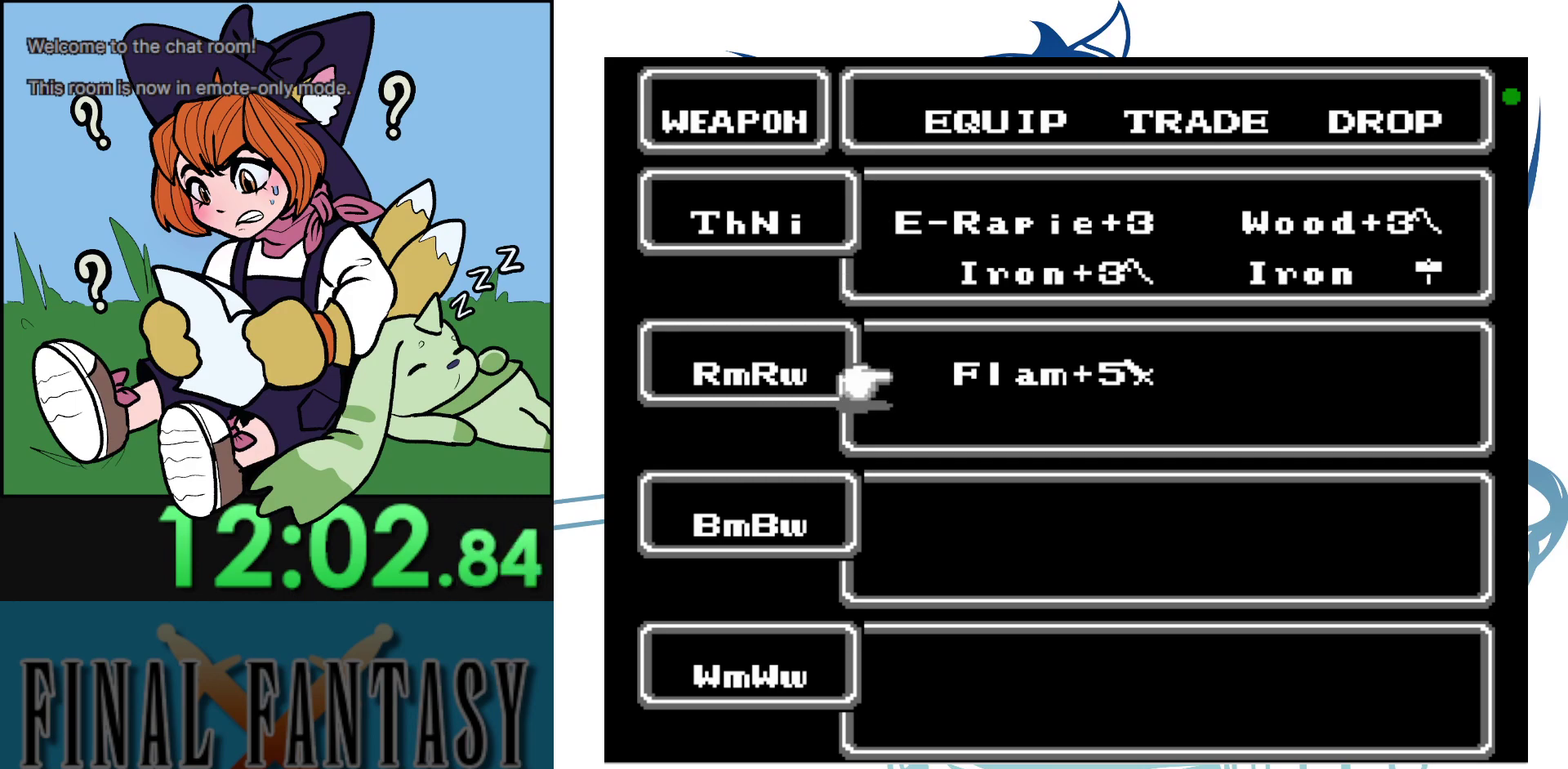
{"dt_ms": 300, "buttons": ["DPAD_UP"], "events": [[250, "DPAD_UP", "down"]]}
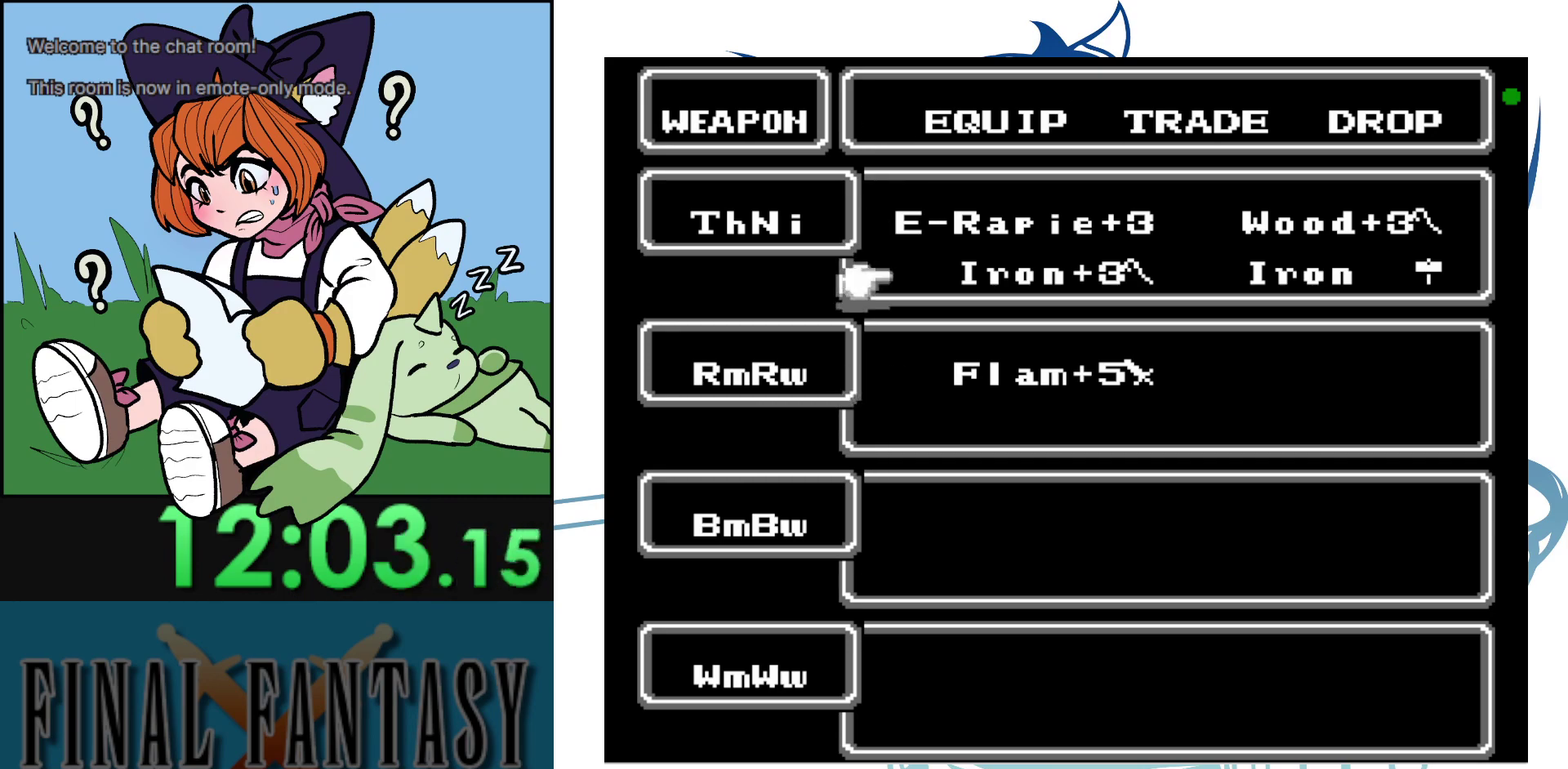
{"dt_ms": 100, "buttons": [], "events": [[67, "DPAD_UP", "up"]]}
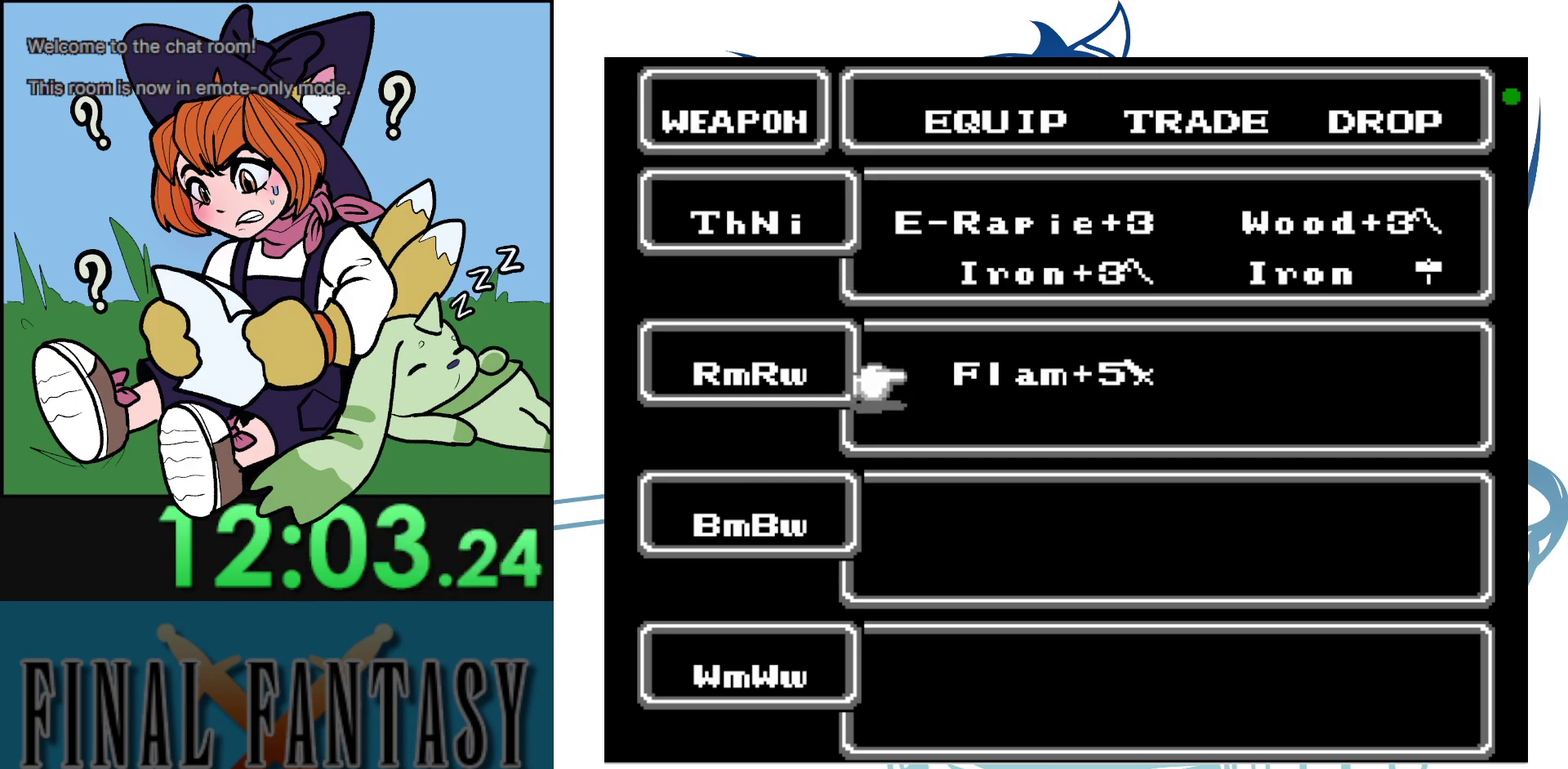
{"dt_ms": 400, "buttons": [], "events": [[217, "B", "down"], [333, "B", "up"]]}
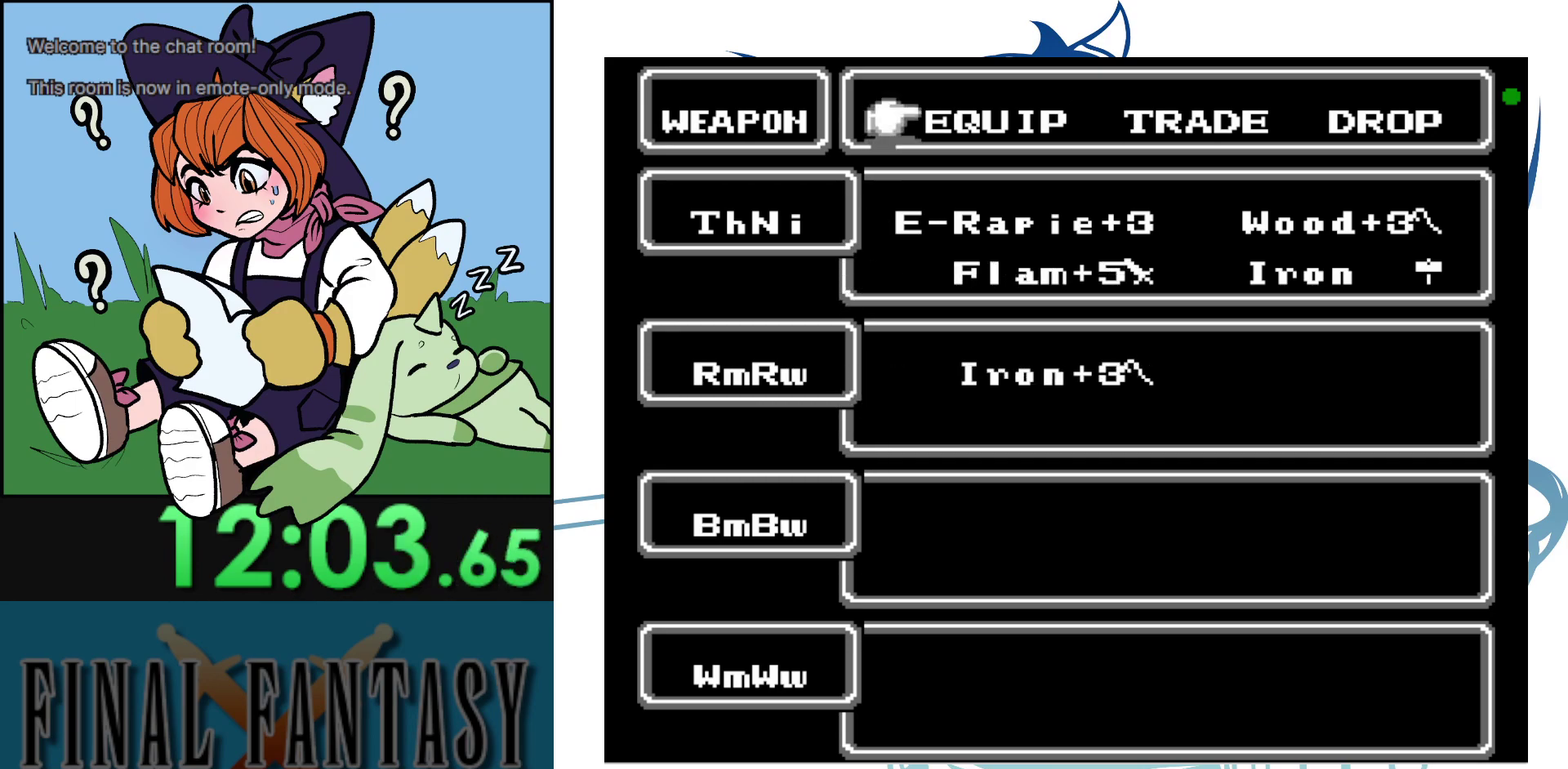
{"dt_ms": 200, "buttons": [], "events": []}
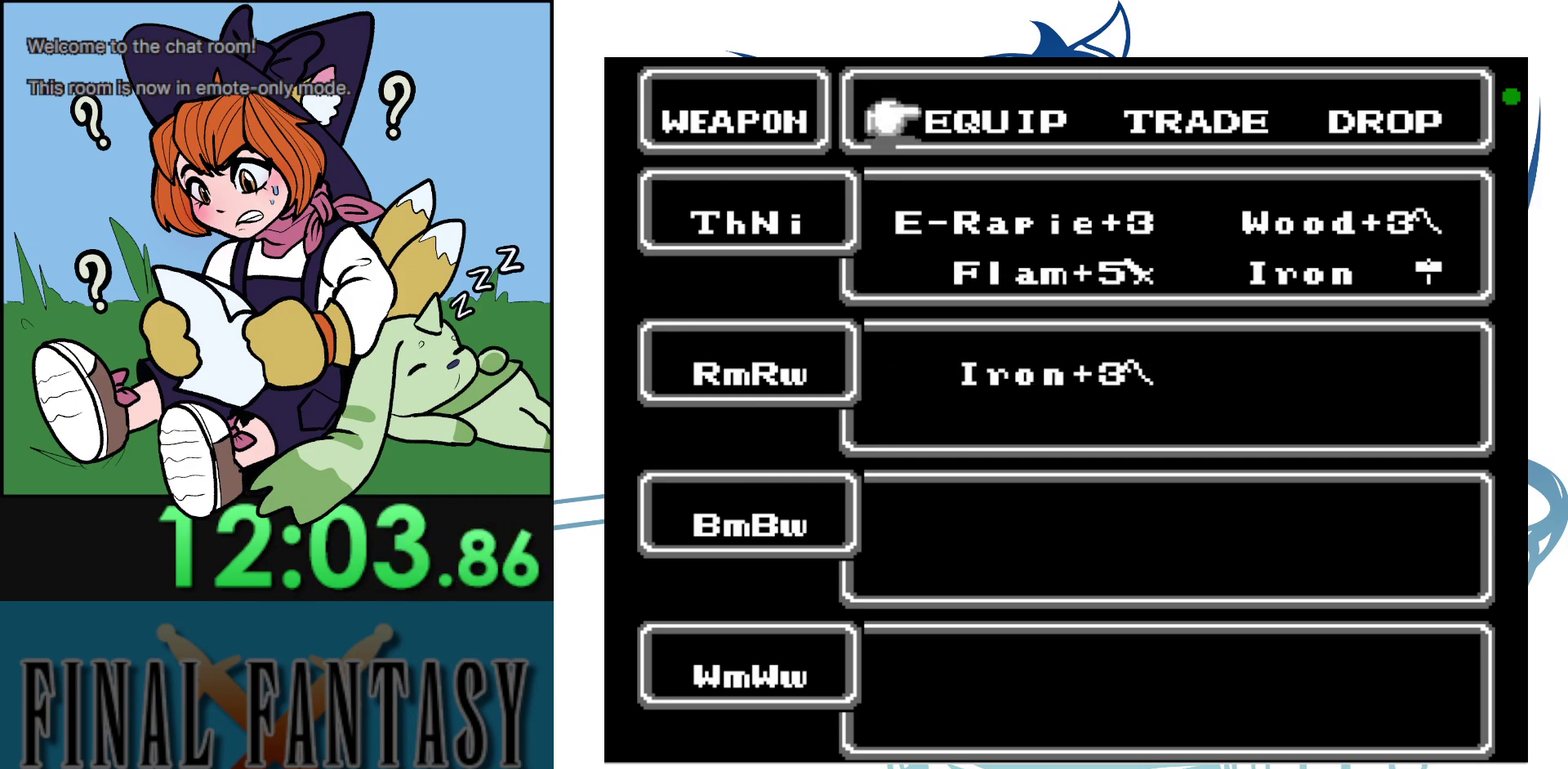
{"dt_ms": 400, "buttons": [], "events": []}
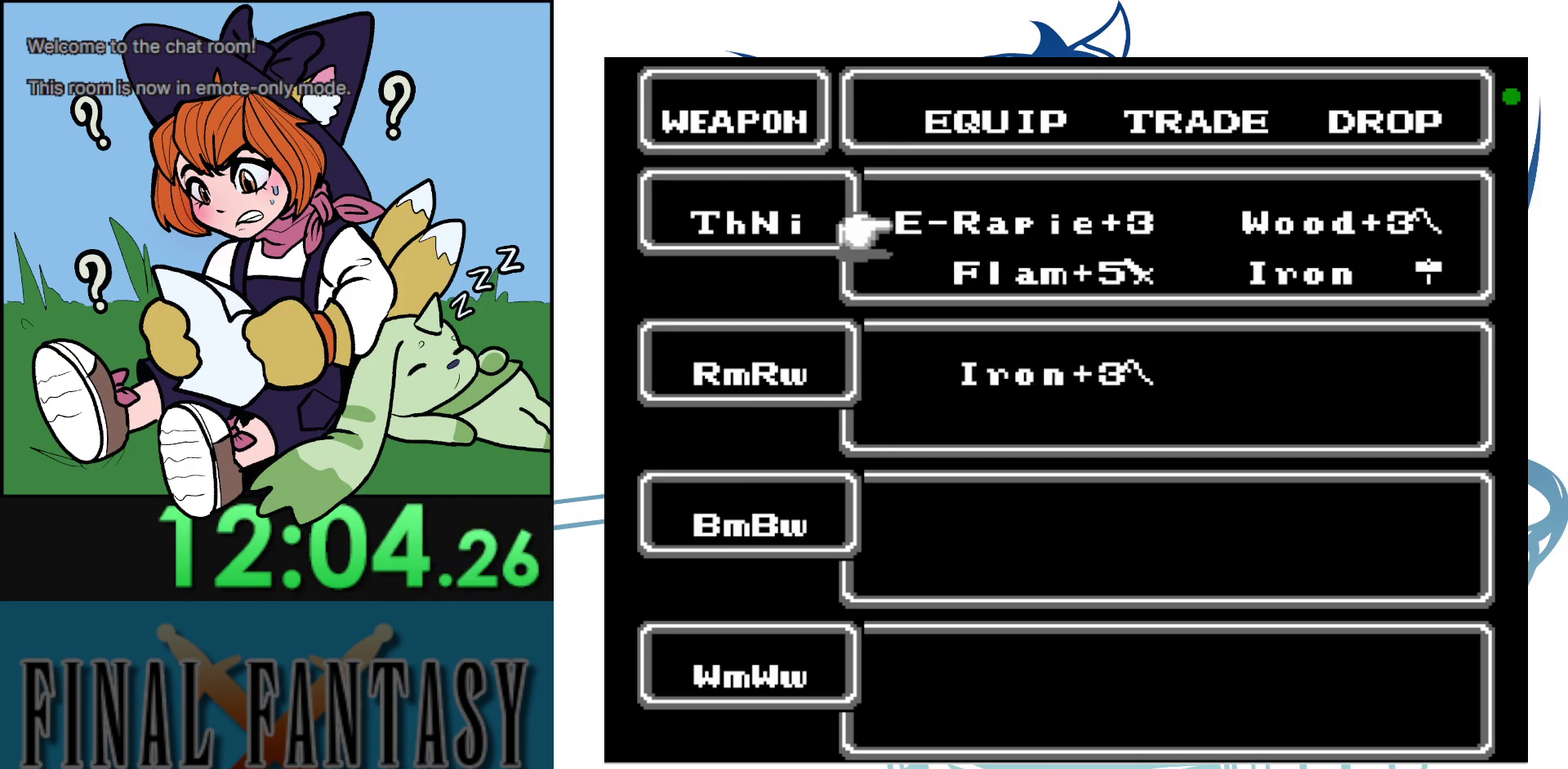
{"dt_ms": 100, "buttons": [], "events": []}
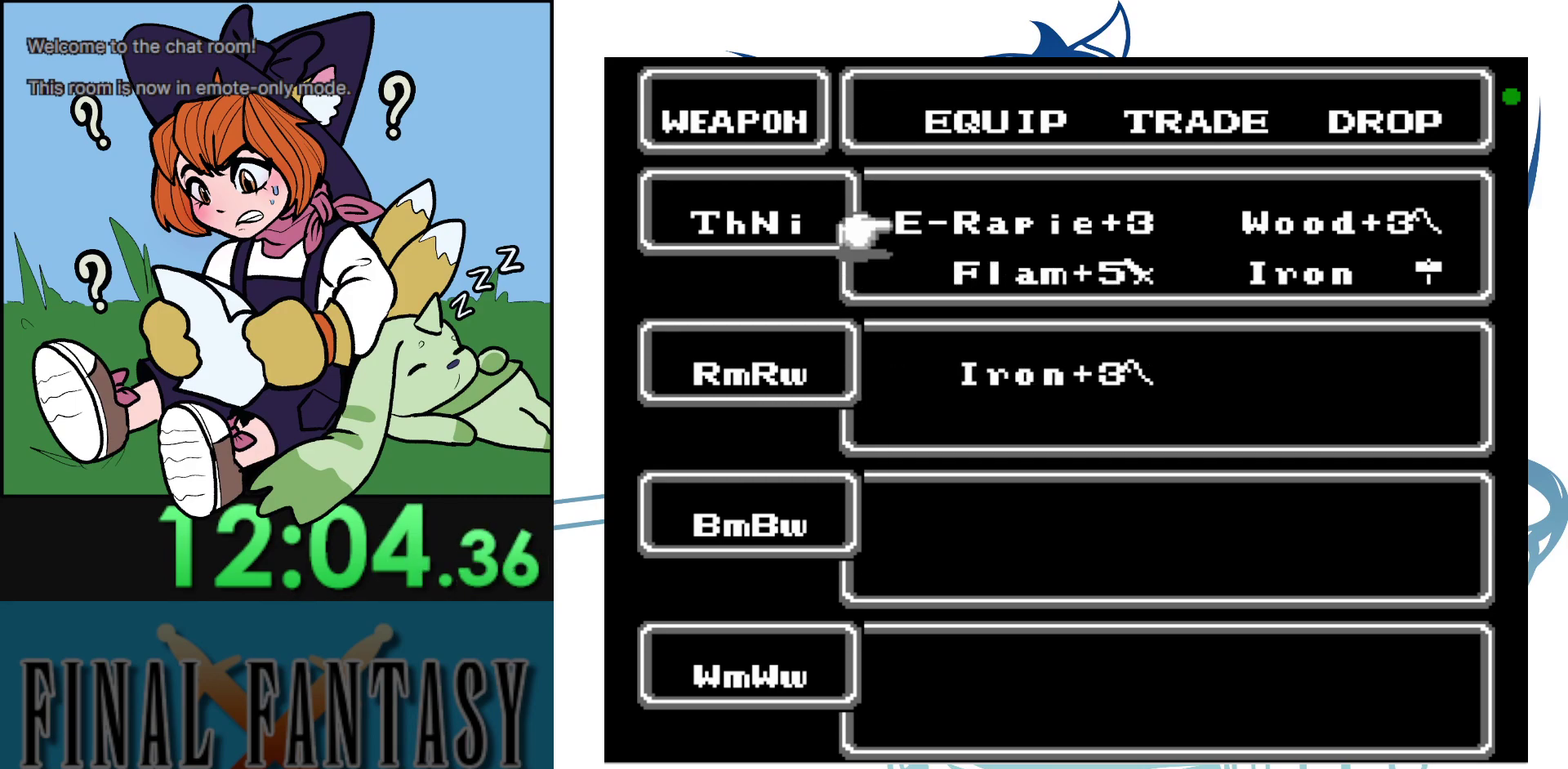
{"dt_ms": 200, "buttons": [], "events": []}
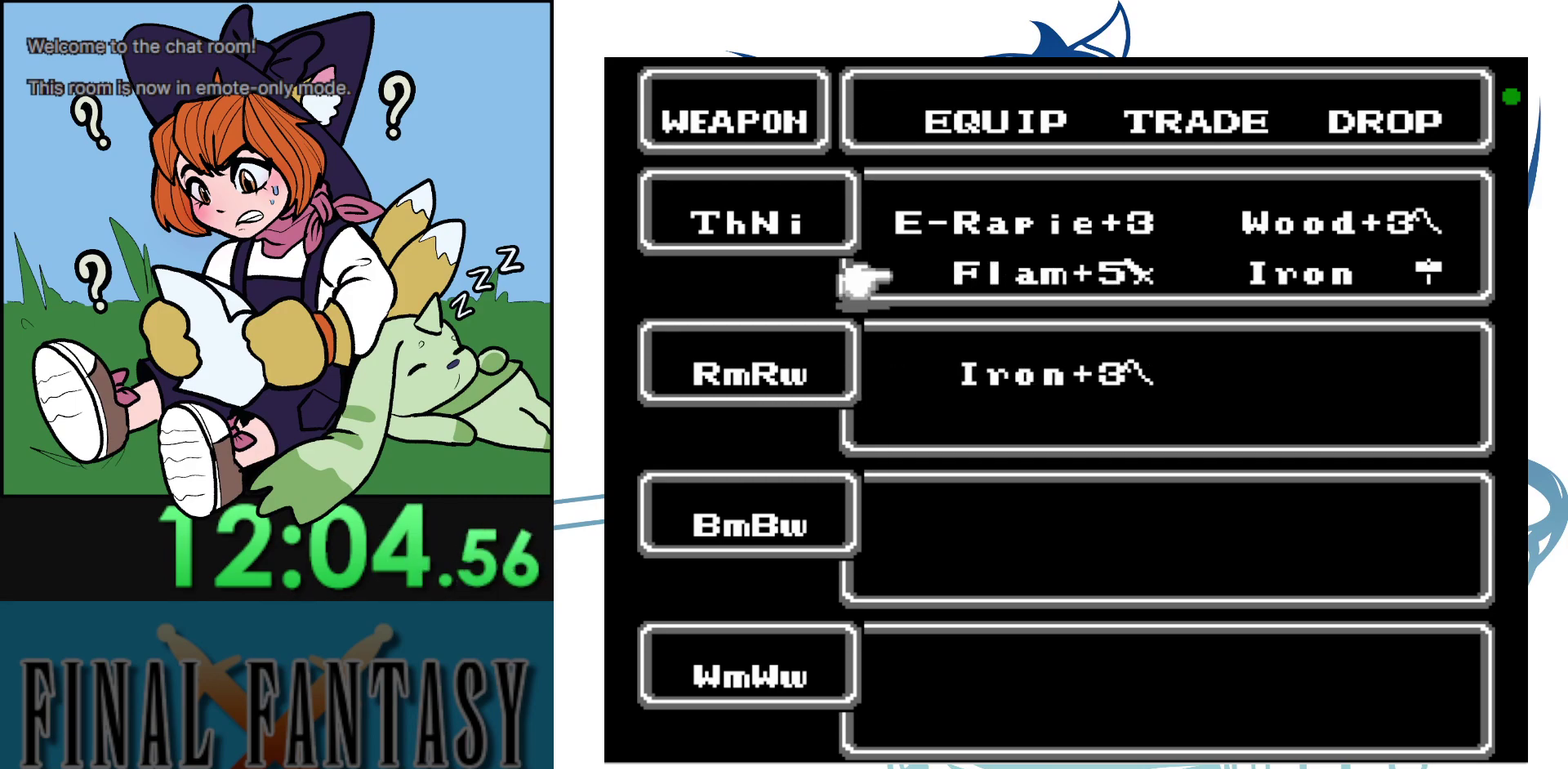
{"dt_ms": 300, "buttons": ["B"], "events": [[283, "B", "down"]]}
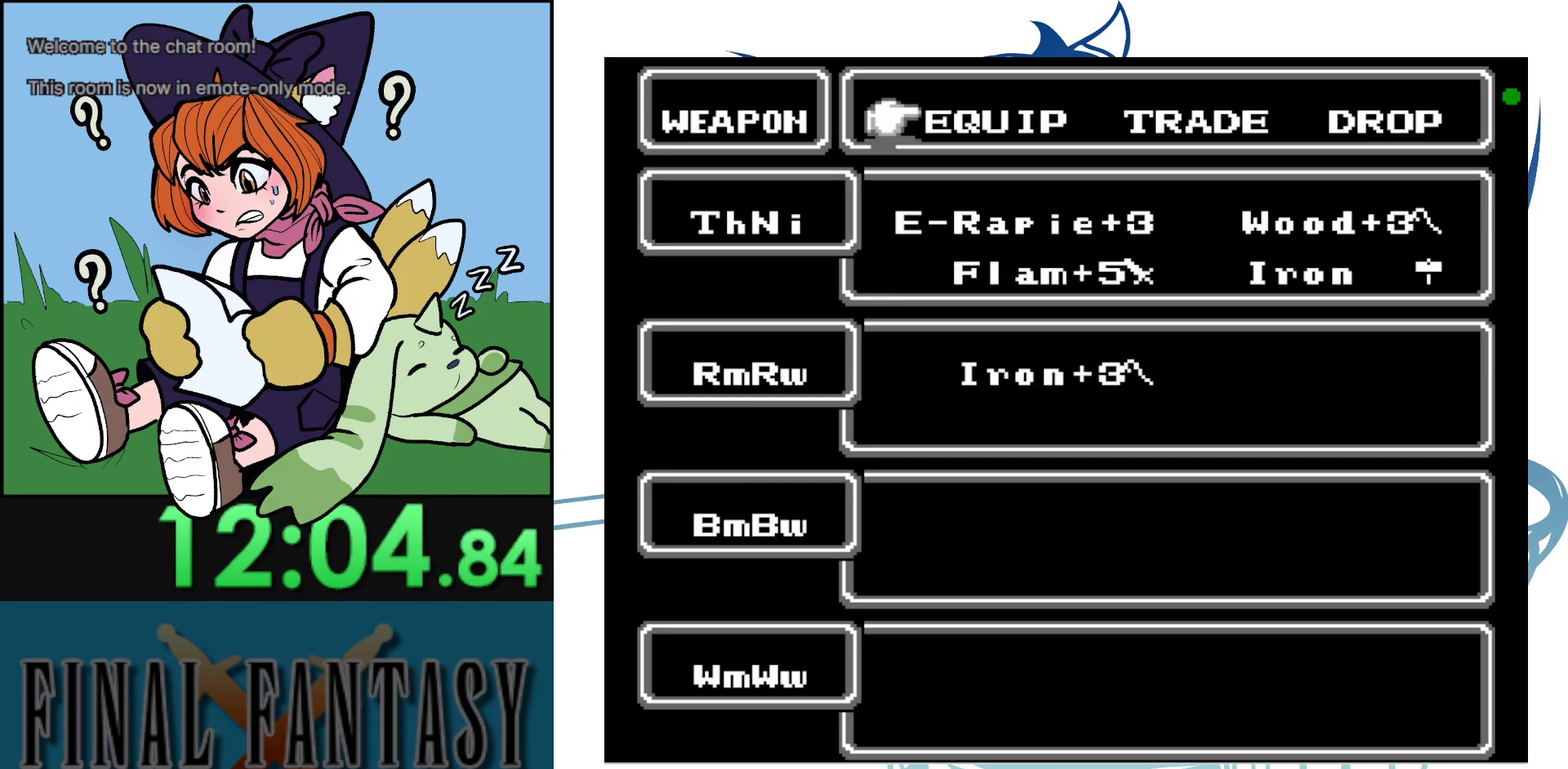
{"dt_ms": 100, "buttons": [], "events": [[100, "B", "up"]]}
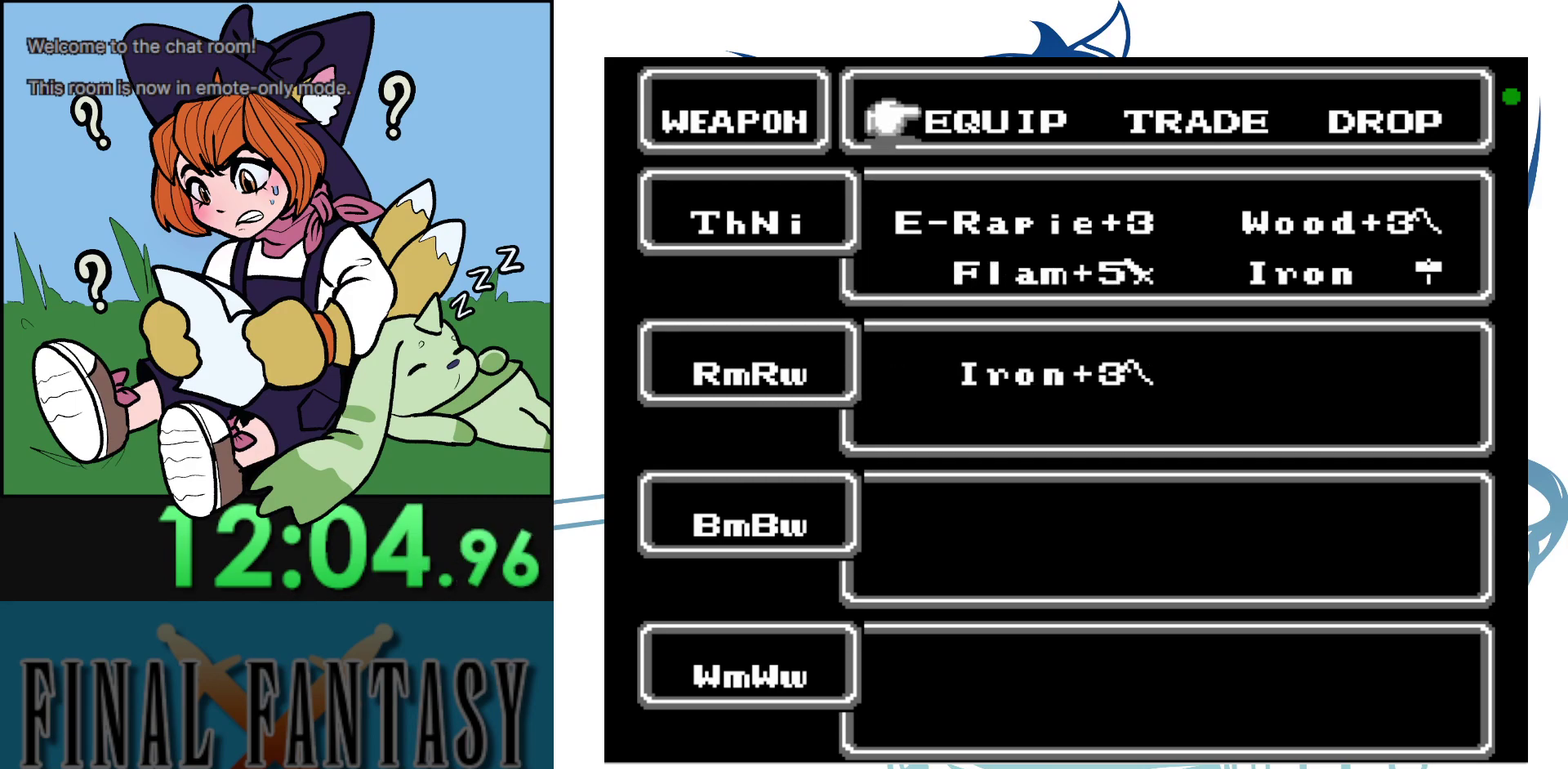
{"dt_ms": 200, "buttons": ["DPAD_RIGHT"], "events": [[100, "DPAD_RIGHT", "down"]]}
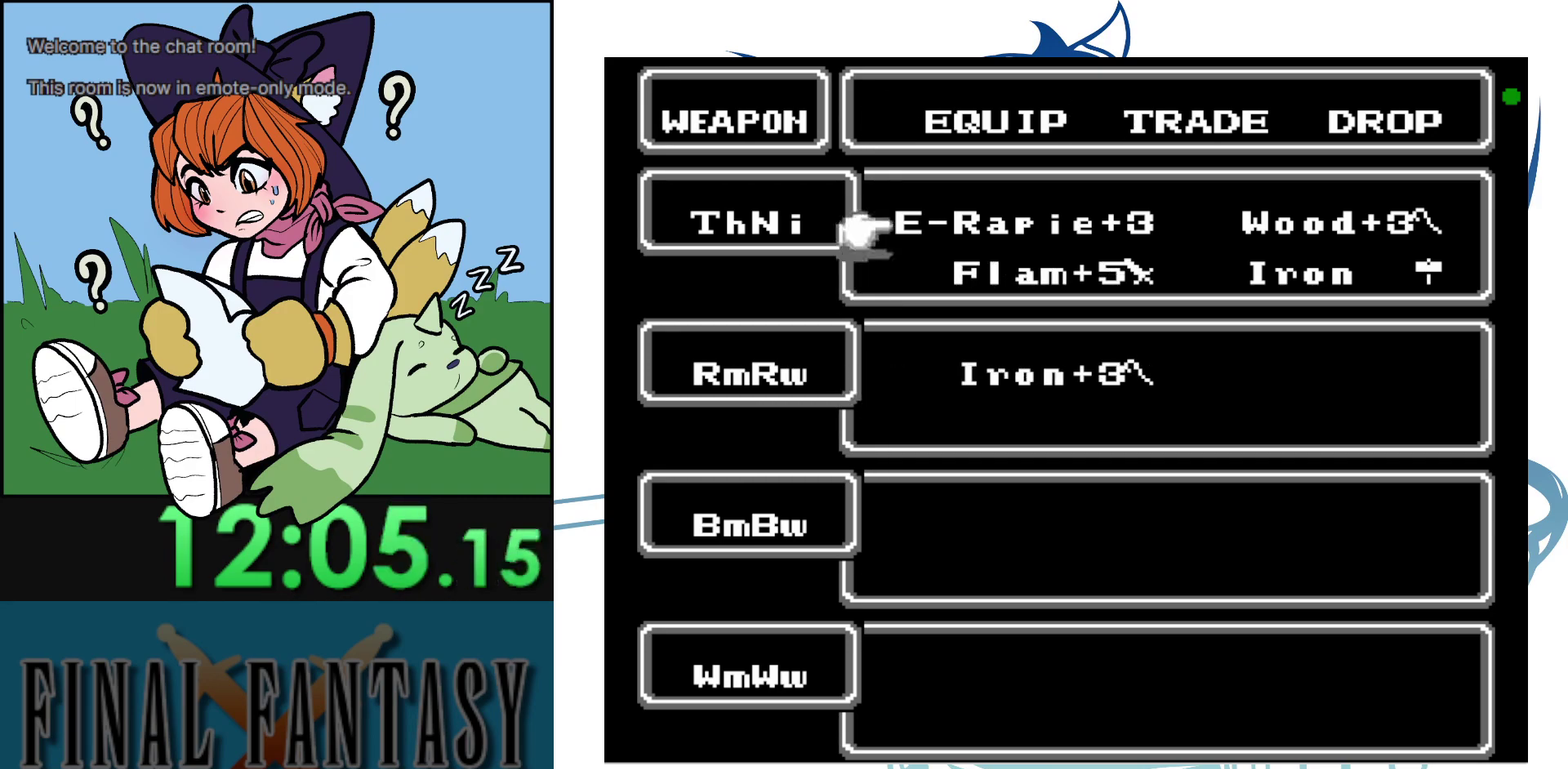
{"dt_ms": 100, "buttons": [], "events": [[33, "DPAD_RIGHT", "up"]]}
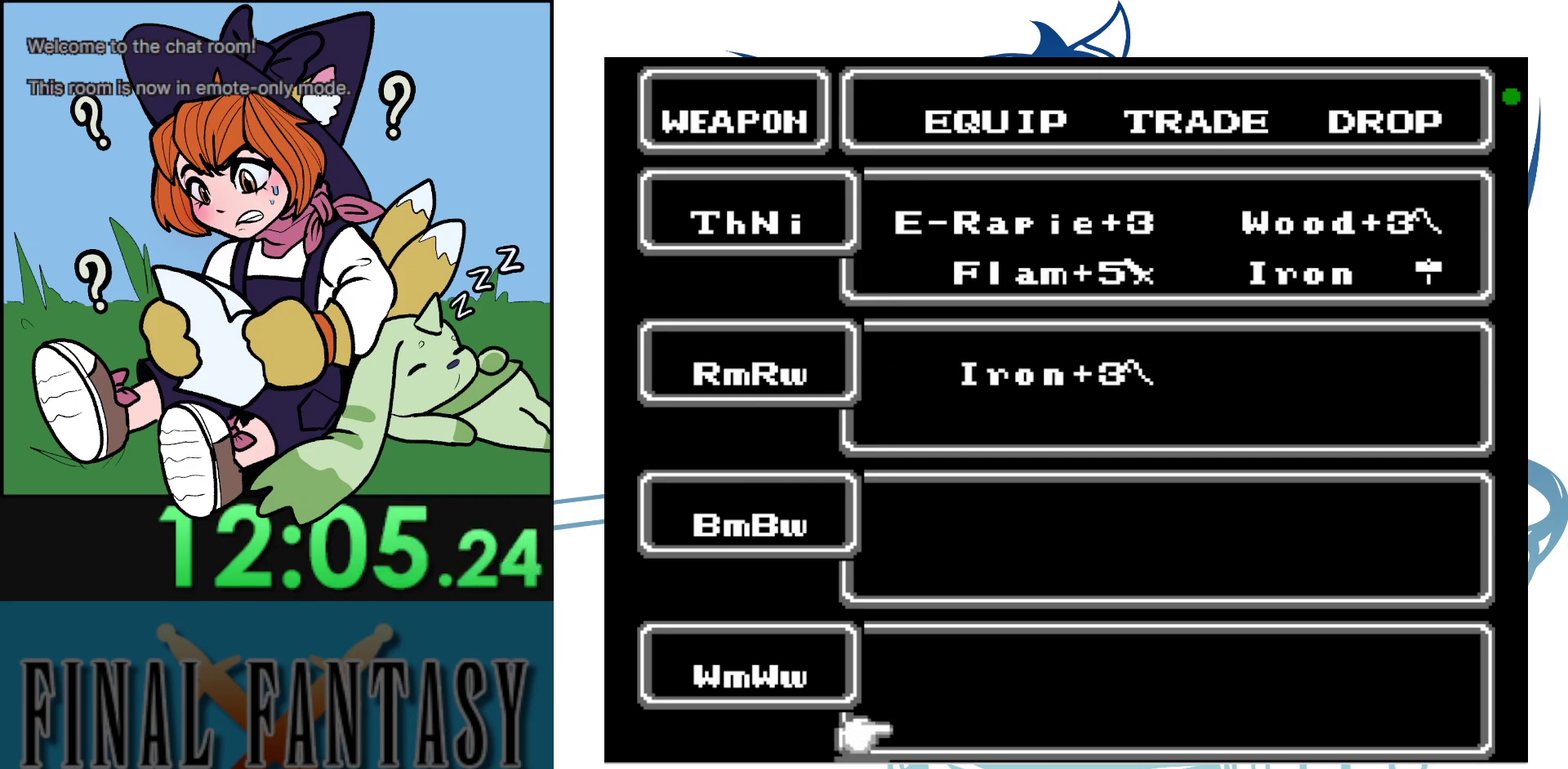
{"dt_ms": 200, "buttons": [], "events": []}
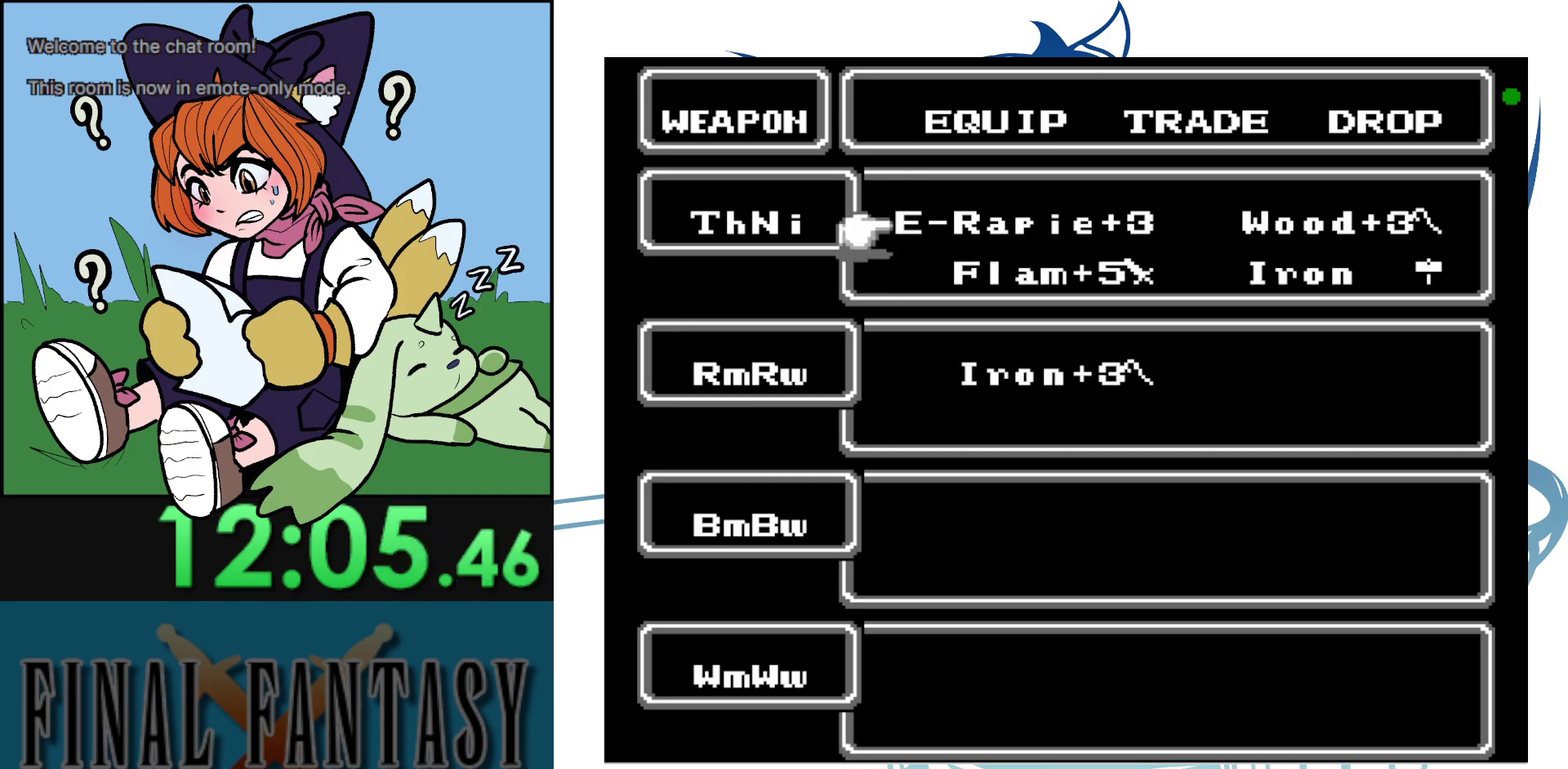
{"dt_ms": 300, "buttons": [], "events": []}
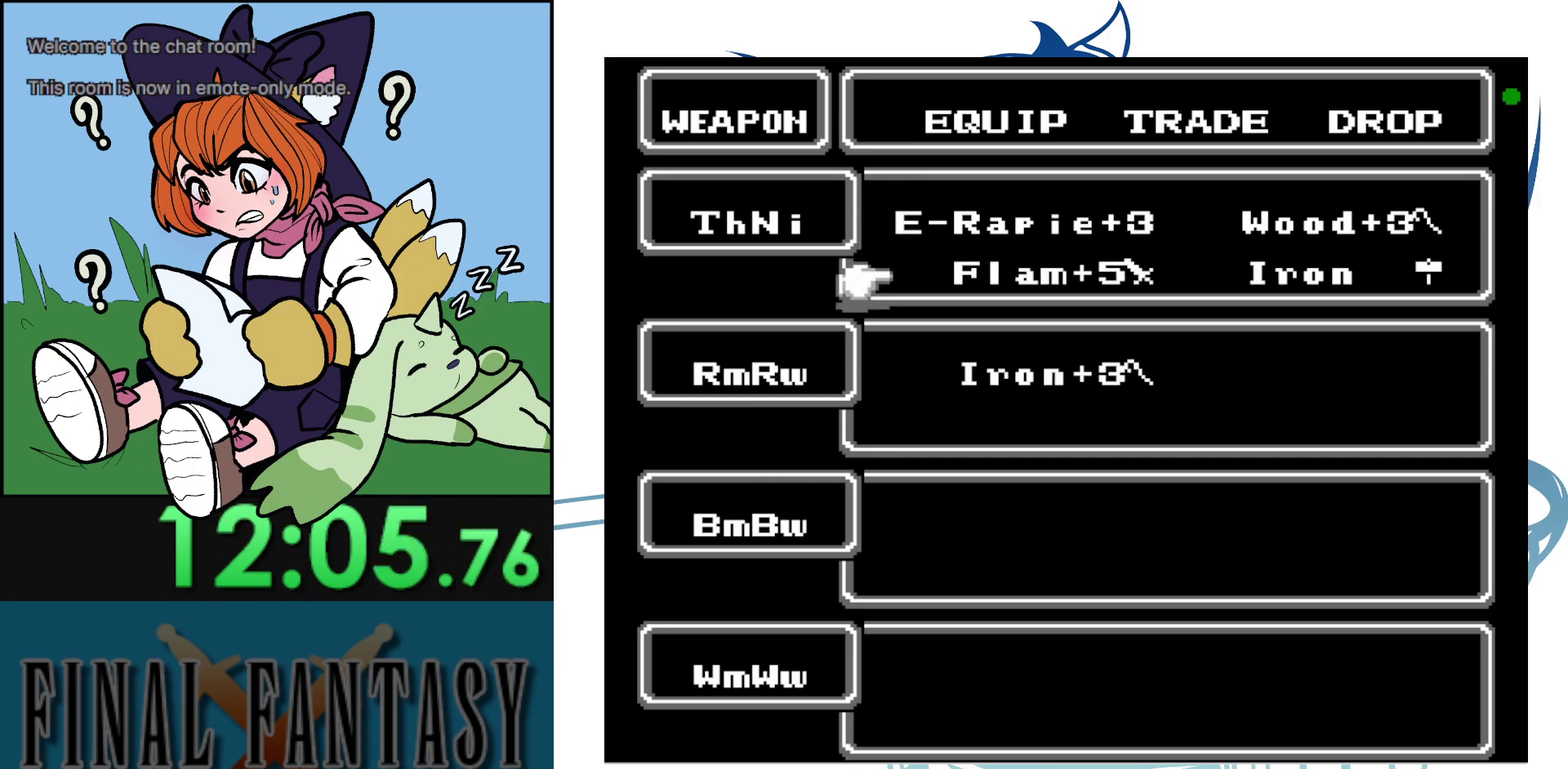
{"dt_ms": 200, "buttons": [], "events": []}
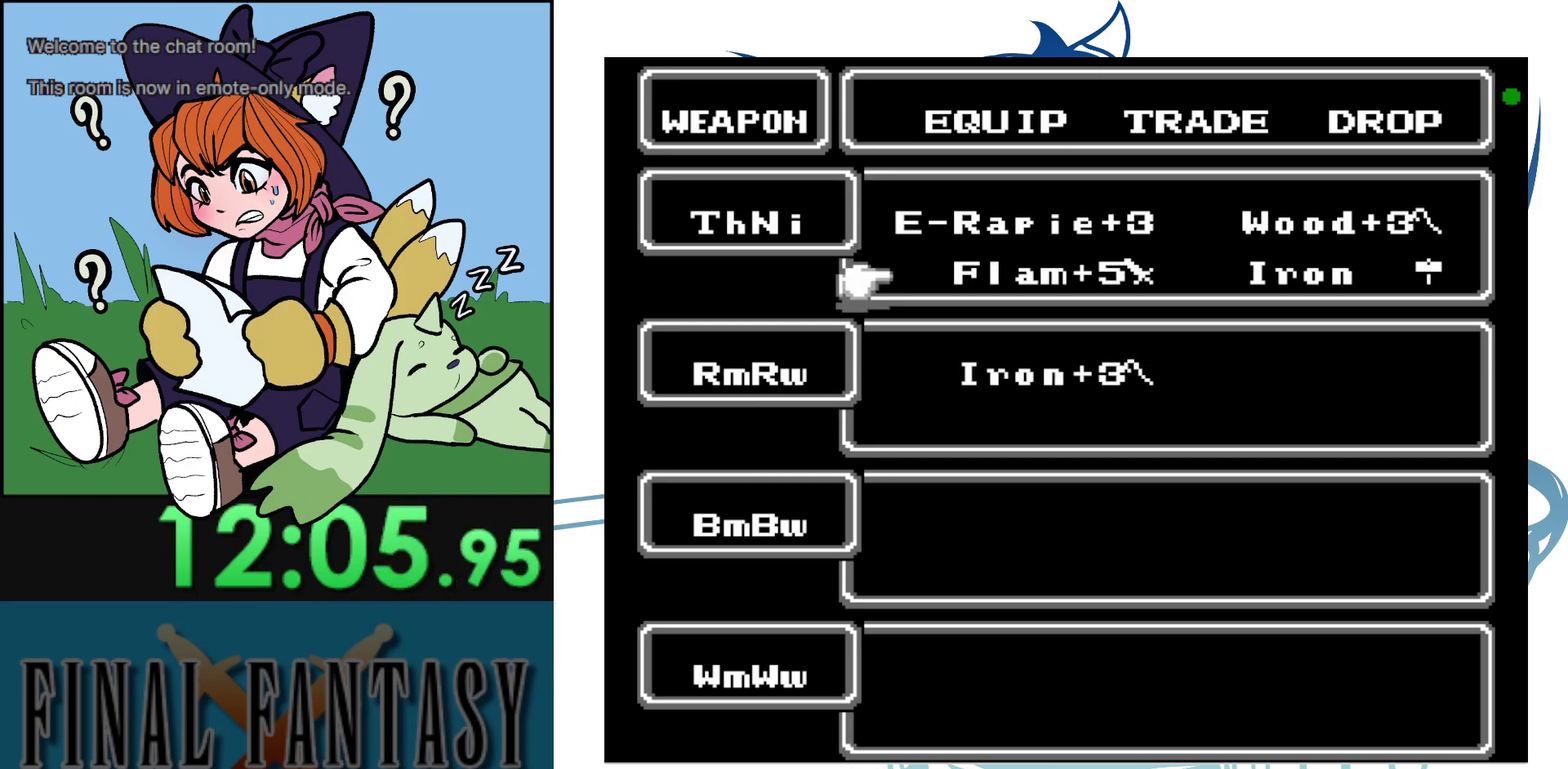
{"dt_ms": 100, "buttons": [], "events": []}
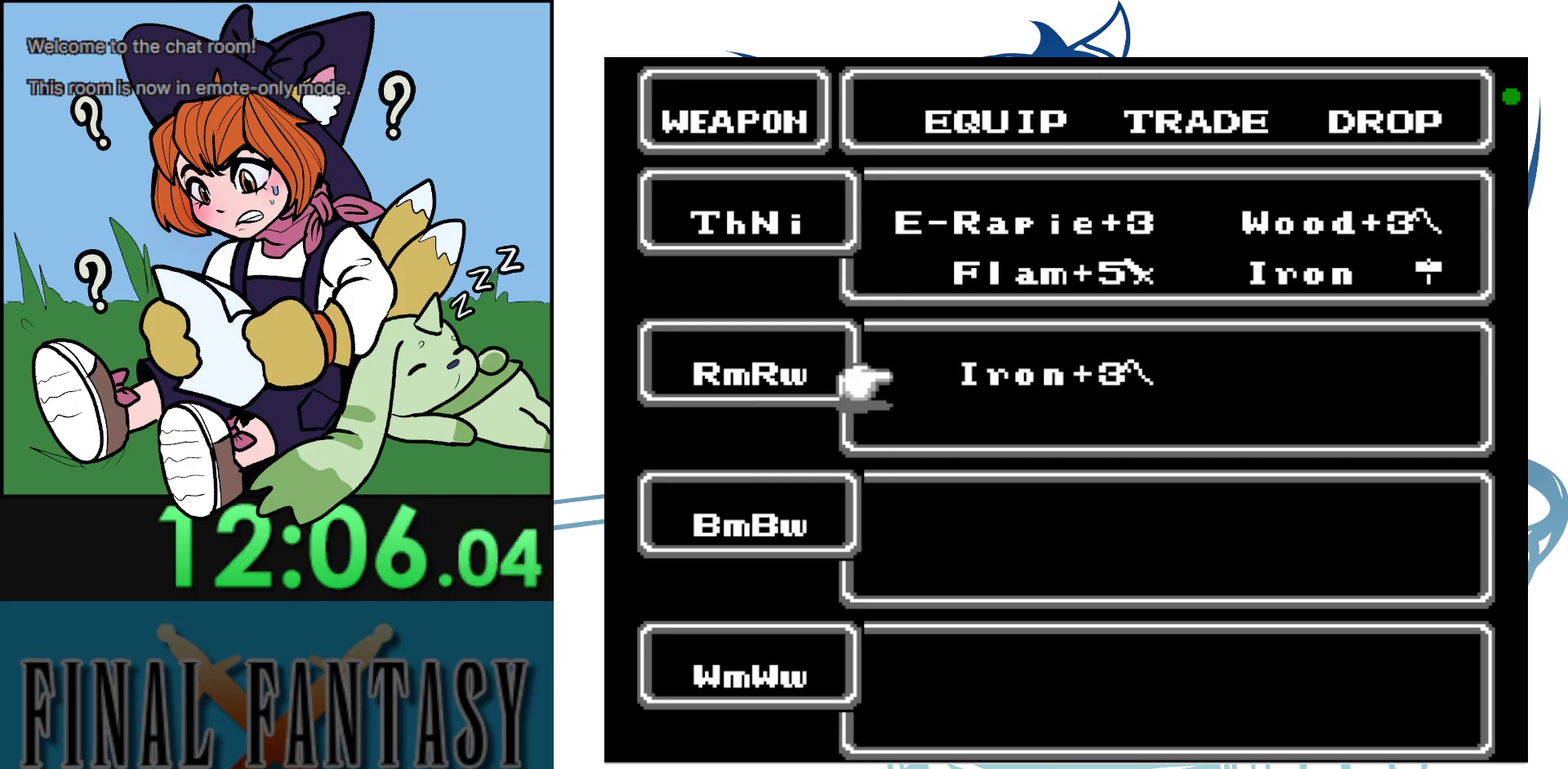
{"dt_ms": 200, "buttons": [], "events": []}
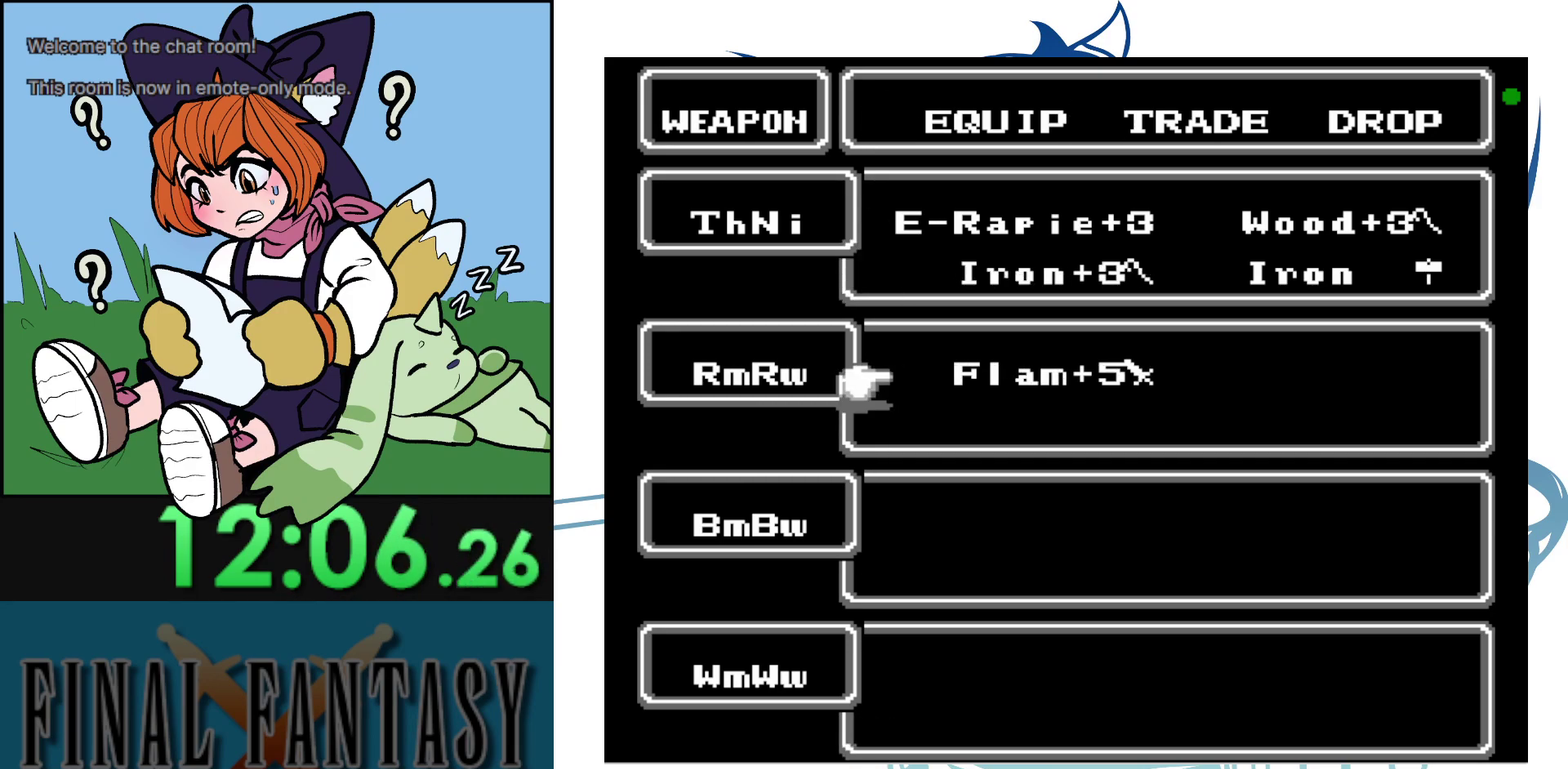
{"dt_ms": 200, "buttons": ["B"], "events": [[133, "B", "down"]]}
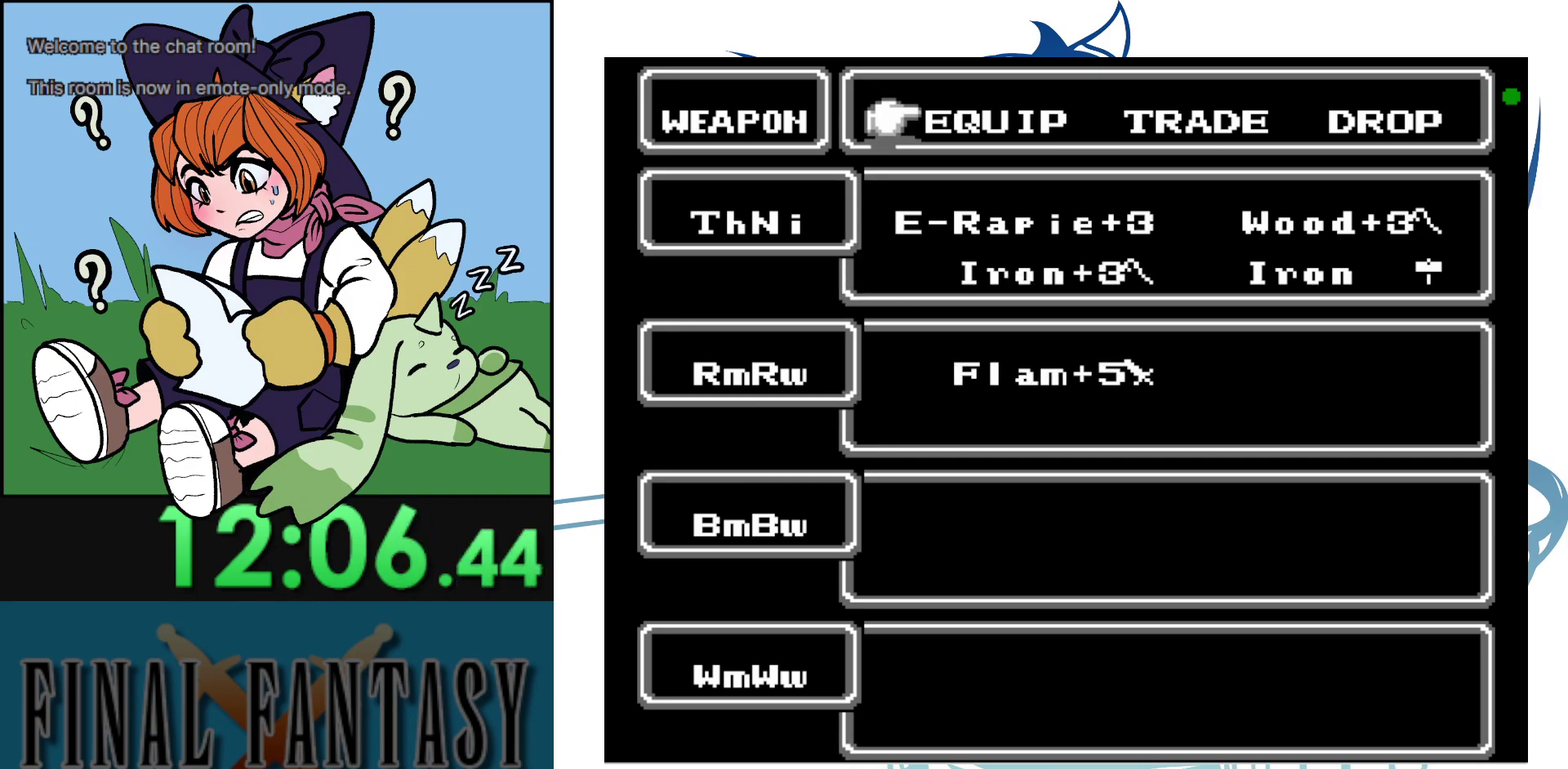
{"dt_ms": 200, "buttons": [], "events": [[67, "B", "up"]]}
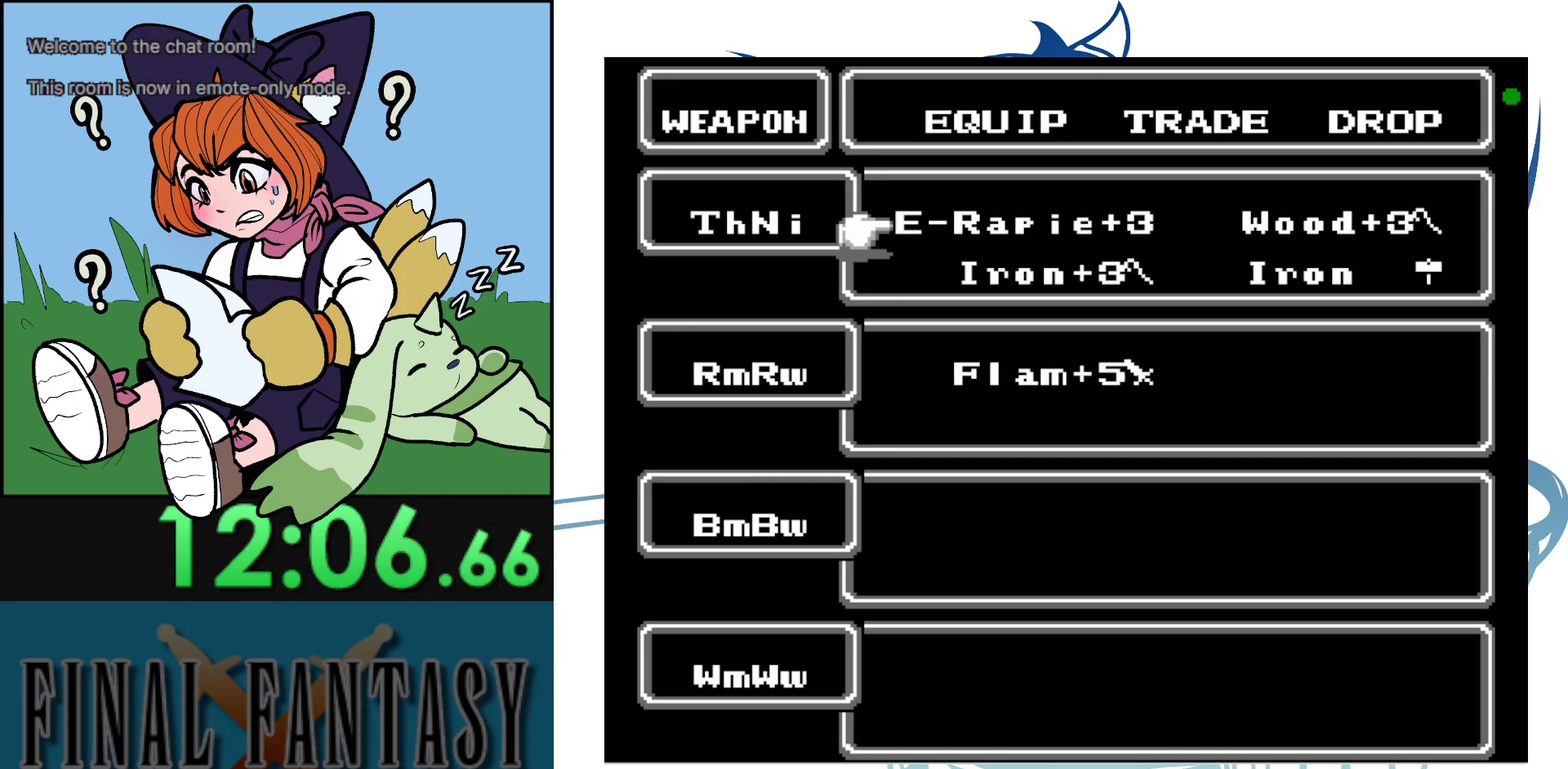
{"dt_ms": 100, "buttons": [], "events": []}
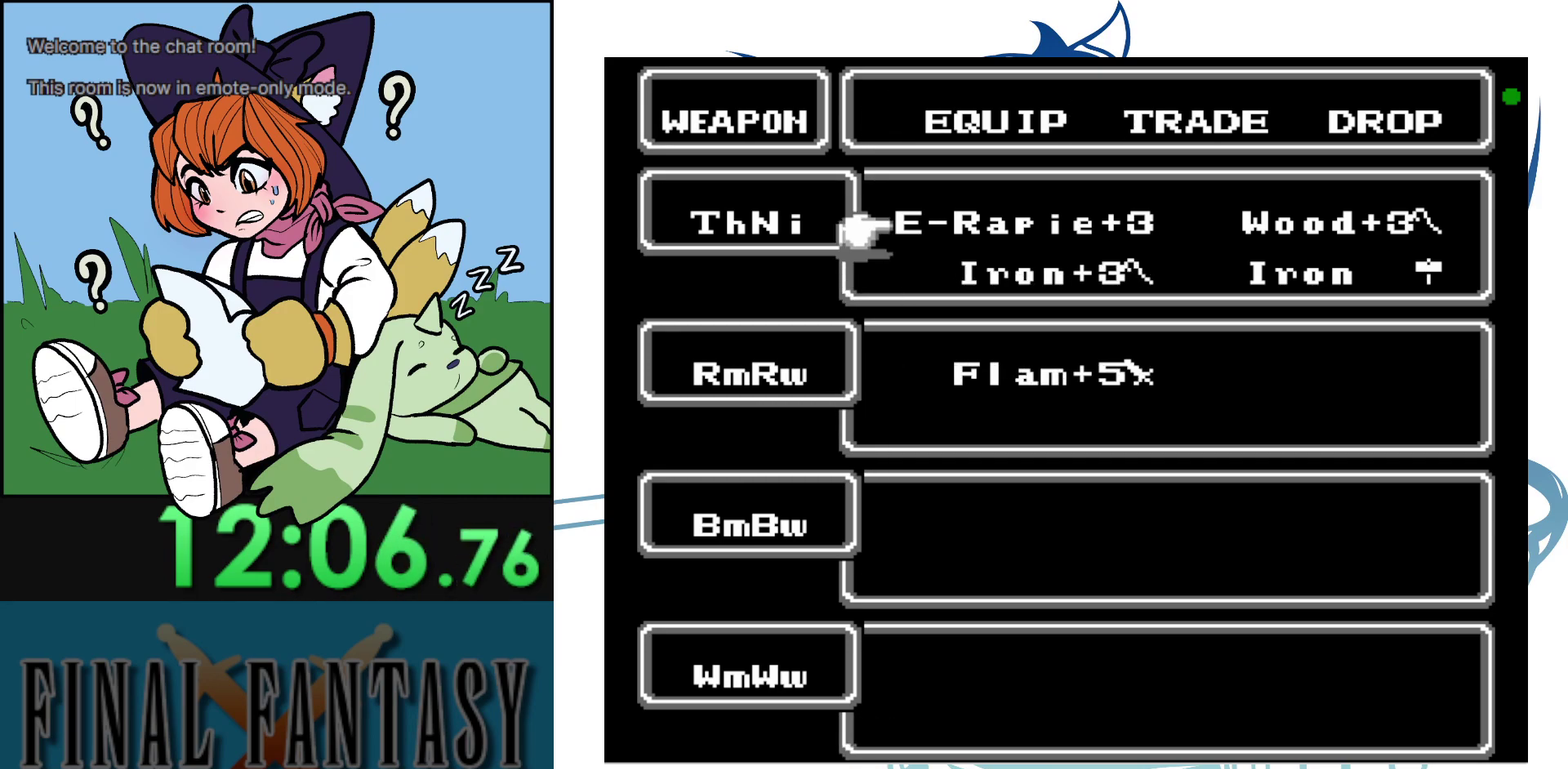
{"dt_ms": 200, "buttons": [], "events": []}